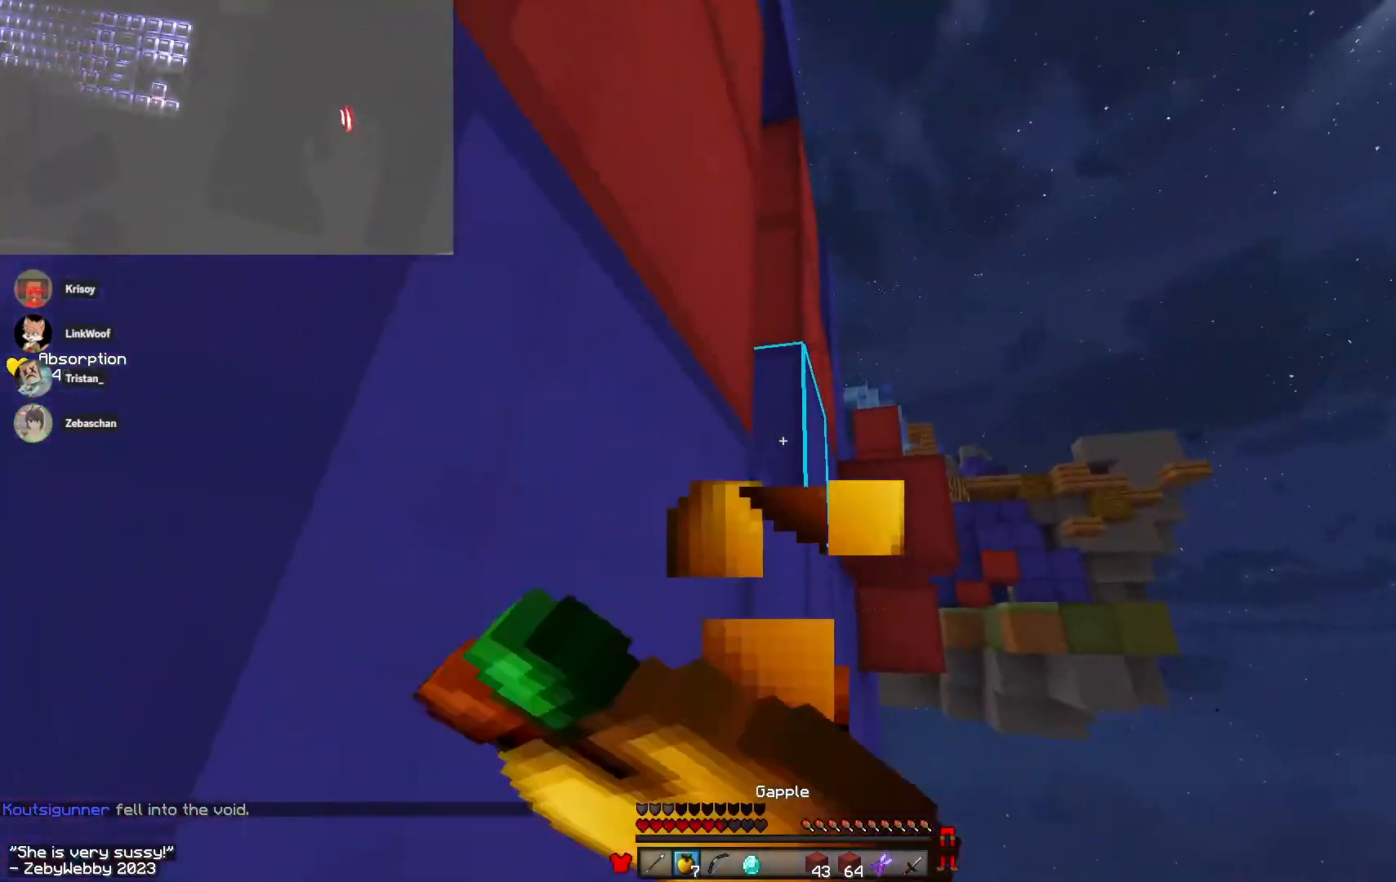
Gameplay with keyboard and mouse; each line is a JSON object with the keys and mouse buttons held at the frame after it. "events" lists presses ("down") and releases ("up") of "a", "d", "s", "sneak", "space", "w", "mouse_left" and "mouse_right" between this image and that frame as [ms after this image, input, new state], when the widget could be followed in between. "mouse_left", "mouse_right" = the "left", "right" buttons of the "mouse" list. No other keys are recorded. Fast repeated clicks can show as one long hold. Mouse movement is not recorded. Key names are as the overlay labels them; some are game actions (e.g. jump) rather than physical keys.
{"keys": ["d"], "mouse": ["left", "right"], "events": [[200, "sneak", "up"]]}
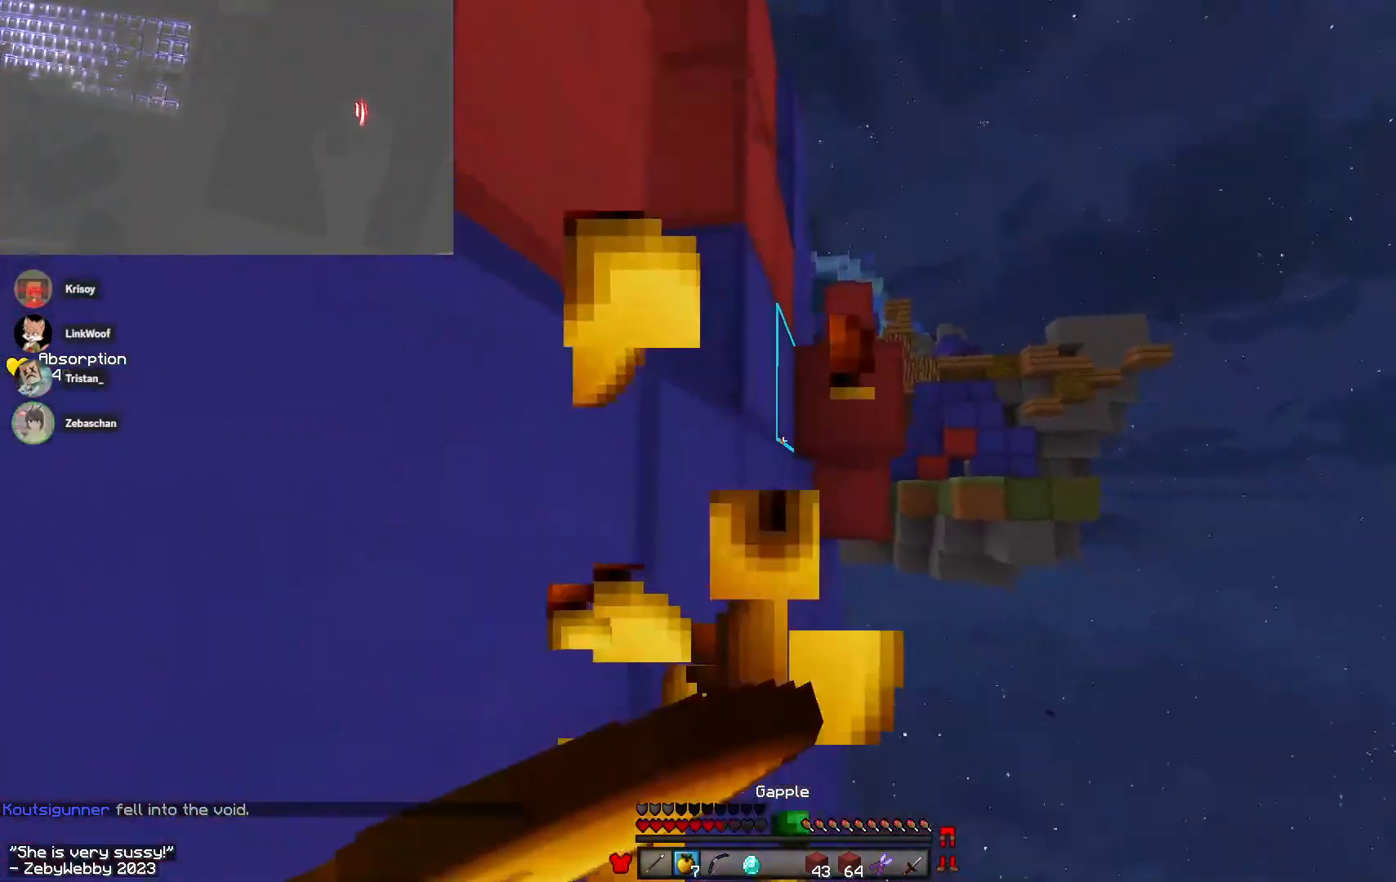
{"keys": [], "mouse": ["left", "right"], "events": [[16, "w", "down"], [100, "d", "up"], [283, "w", "up"]]}
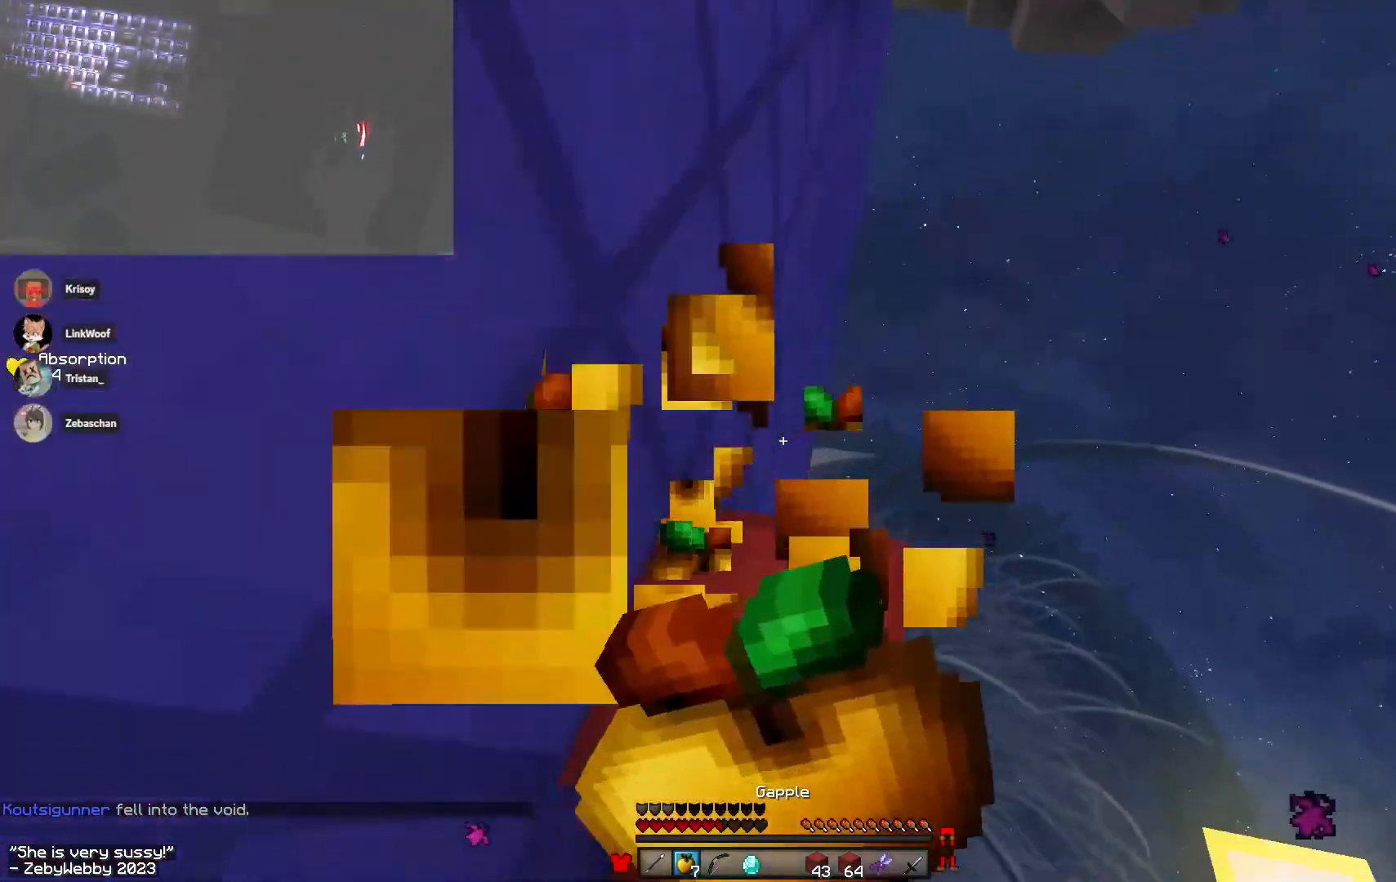
{"keys": ["d", "space", "w"], "mouse": [], "events": [[50, "space", "down"], [200, "mouse_right", "up"], [266, "mouse_left", "up"], [316, "space", "up"], [333, "w", "down"], [366, "mouse_right", "down"], [400, "d", "down"], [483, "mouse_right", "up"], [500, "space", "down"]]}
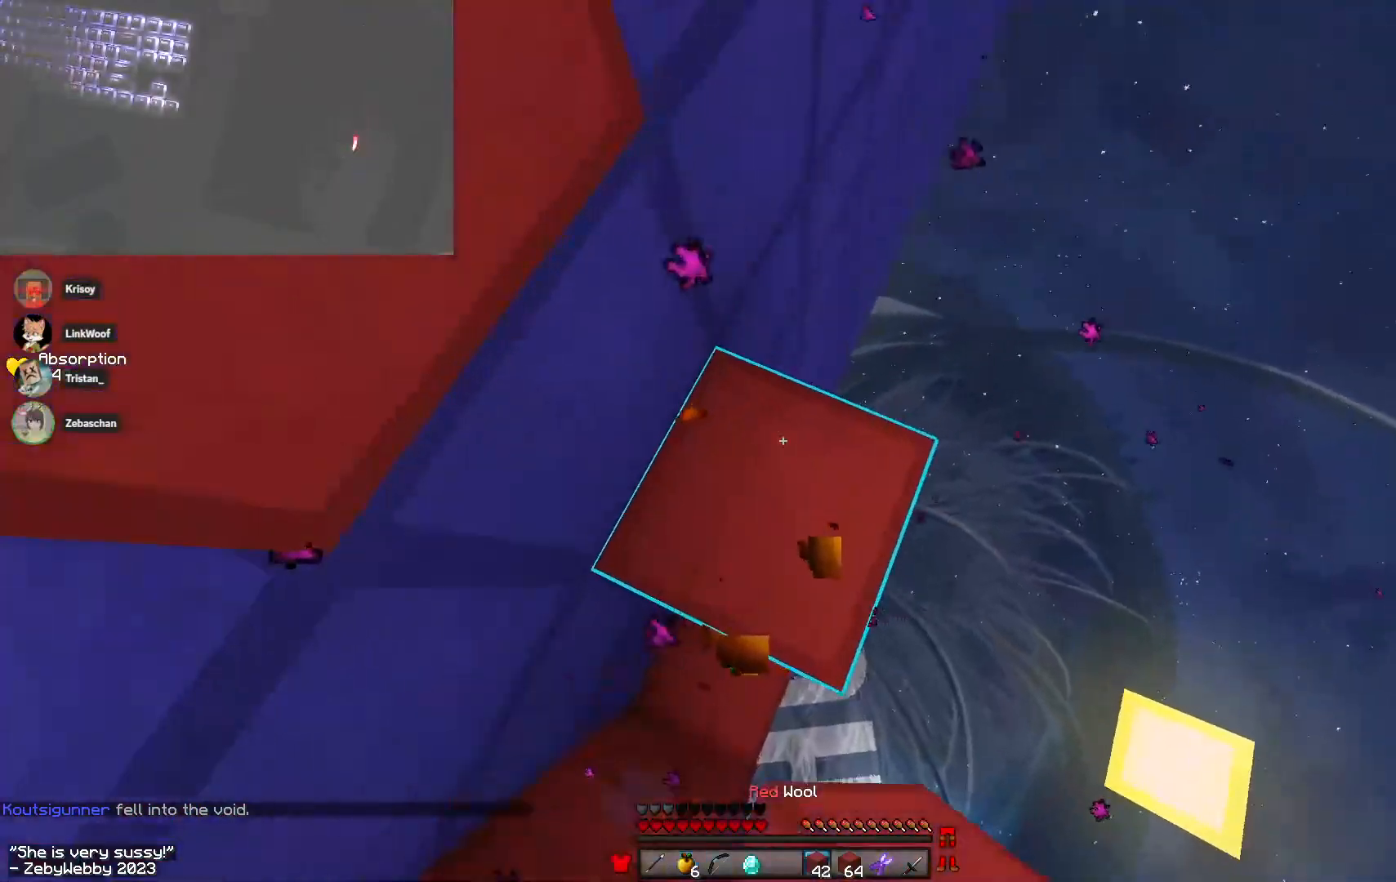
{"keys": ["d", "space", "w"], "mouse": [], "events": [[166, "mouse_right", "down"], [216, "space", "up"], [350, "space", "down"], [400, "mouse_right", "up"]]}
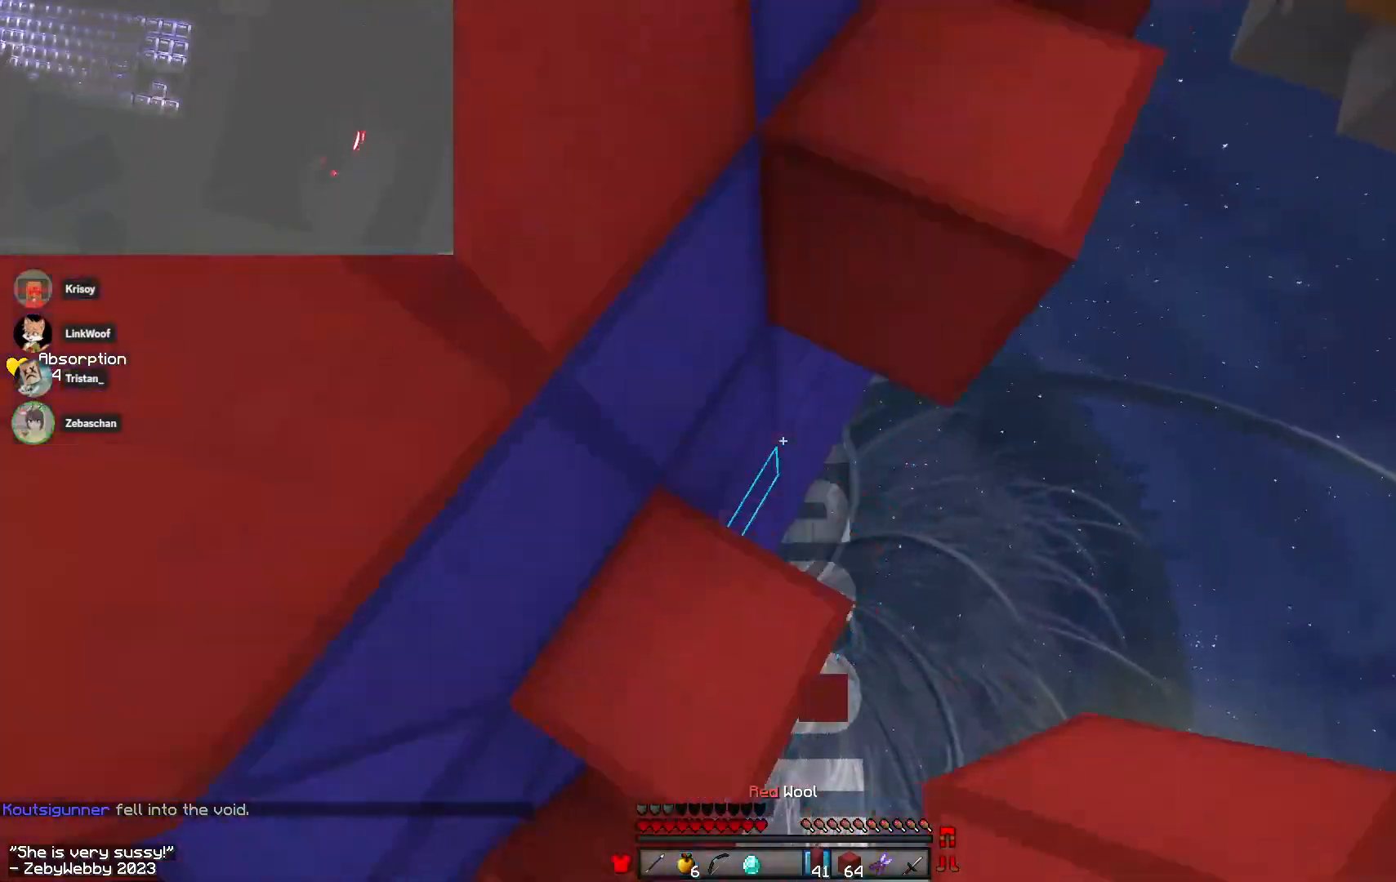
{"keys": ["space", "w"], "mouse": [], "events": [[150, "space", "up"], [283, "space", "down"], [483, "d", "up"]]}
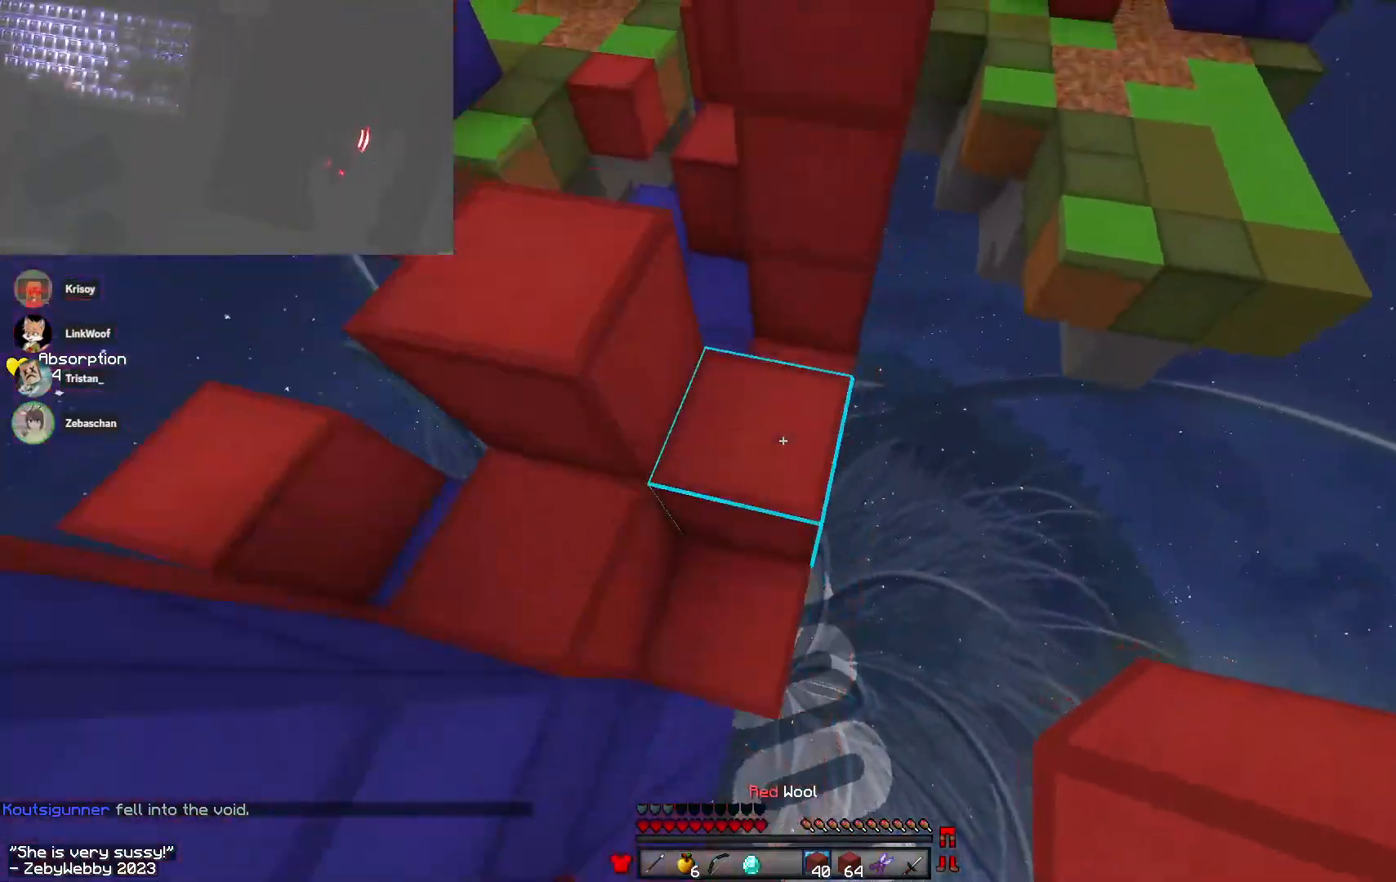
{"keys": ["d", "w"], "mouse": ["right"], "events": [[50, "mouse_right", "down"], [83, "d", "down"], [133, "a", "down"], [166, "space", "up"], [216, "a", "up"], [283, "mouse_right", "up"], [283, "space", "down"], [333, "mouse_right", "down"], [350, "mouse_right", "up"], [383, "mouse_right", "down"], [500, "space", "up"]]}
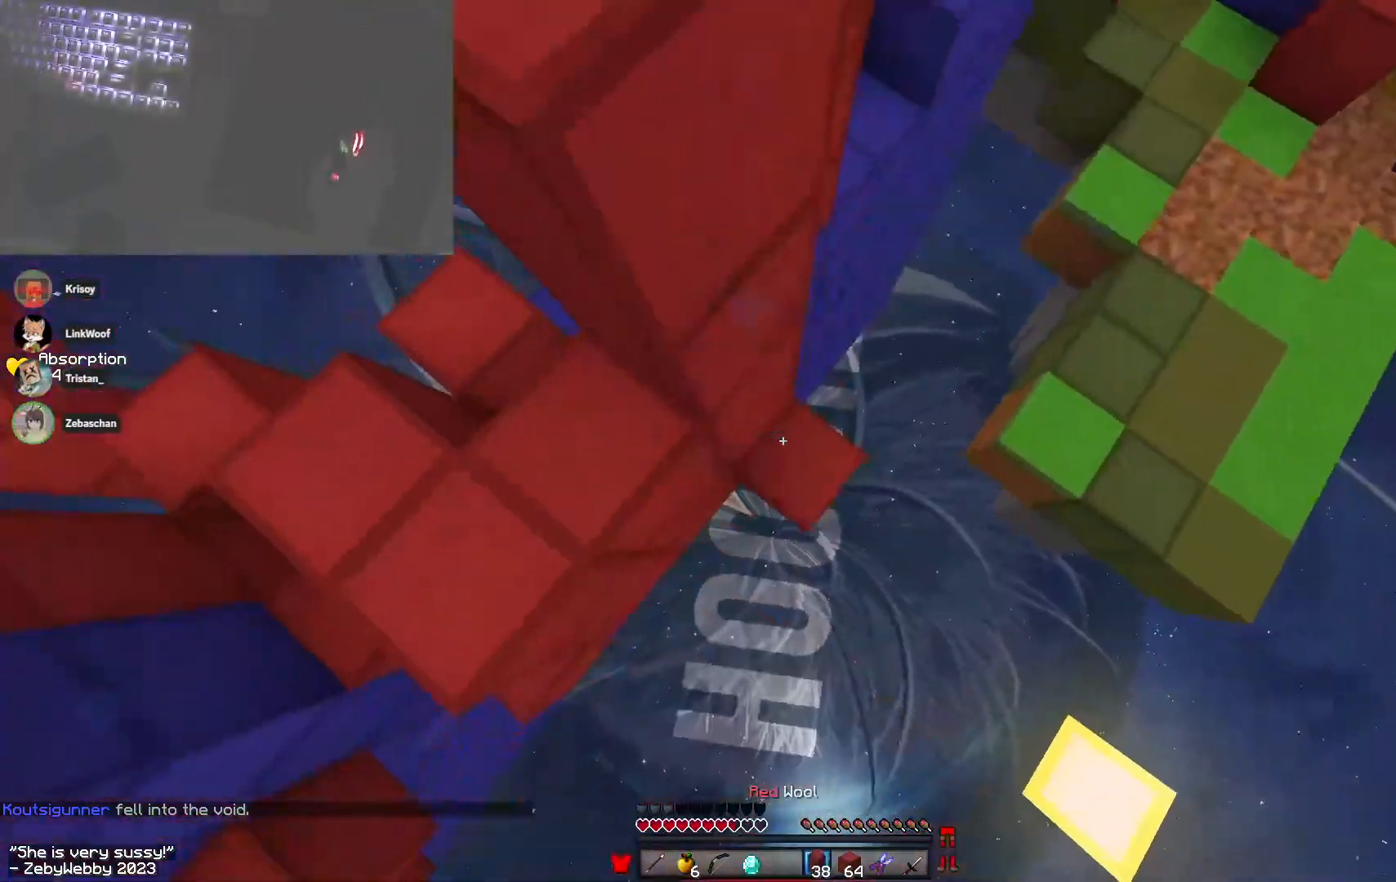
{"keys": ["a", "w"], "mouse": ["right"], "events": [[16, "mouse_right", "up"], [83, "mouse_right", "down"], [316, "d", "up"], [333, "a", "down"]]}
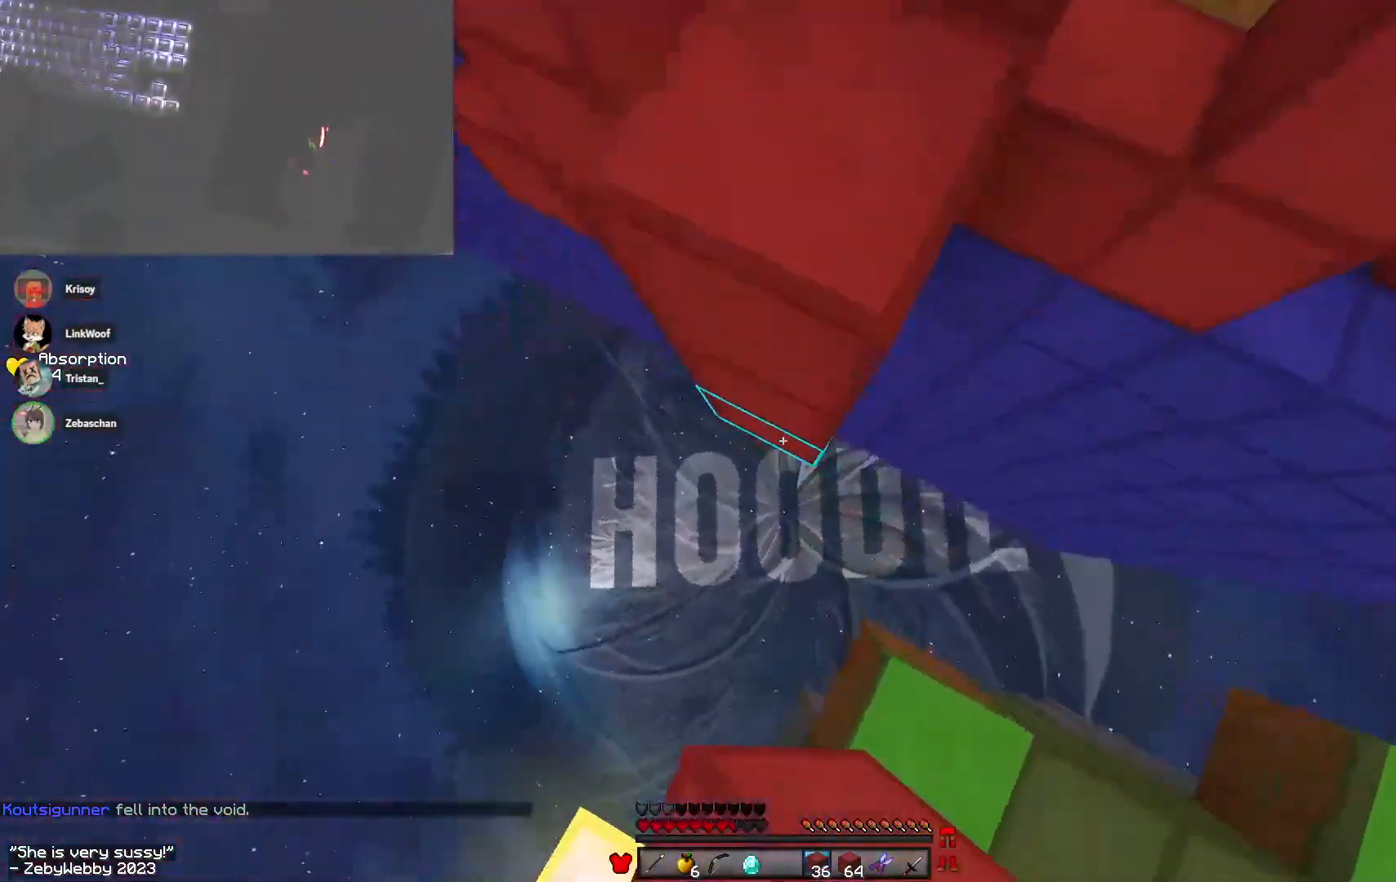
{"keys": ["d", "w"], "mouse": ["right"], "events": [[33, "mouse_right", "up"], [66, "a", "up"], [66, "mouse_right", "down"], [183, "a", "down"], [266, "a", "up"], [300, "mouse_right", "up"], [350, "mouse_right", "down"], [433, "d", "down"]]}
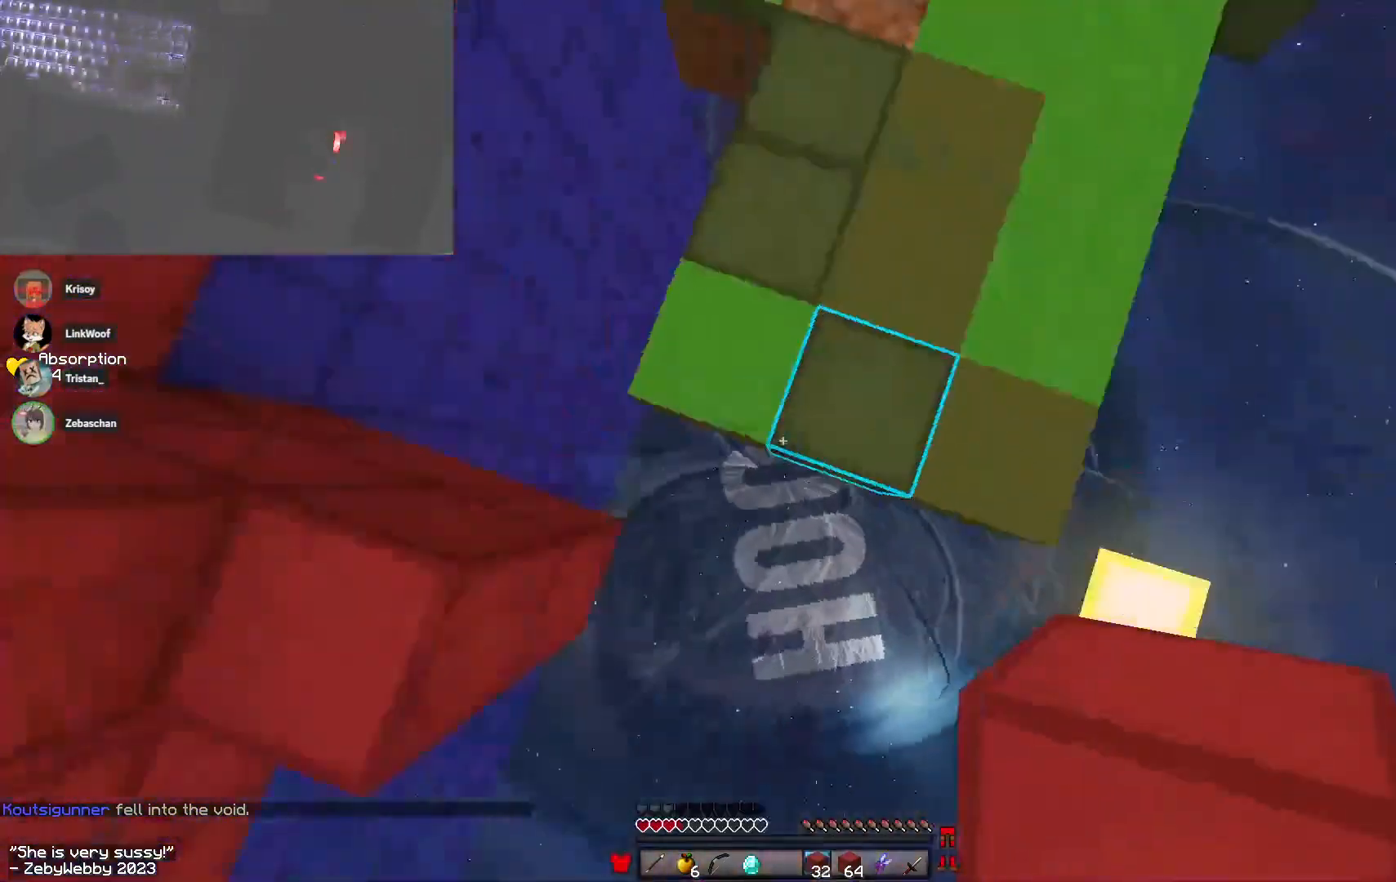
{"keys": ["d", "w"], "mouse": ["right"], "events": [[166, "space", "down"], [383, "space", "up"]]}
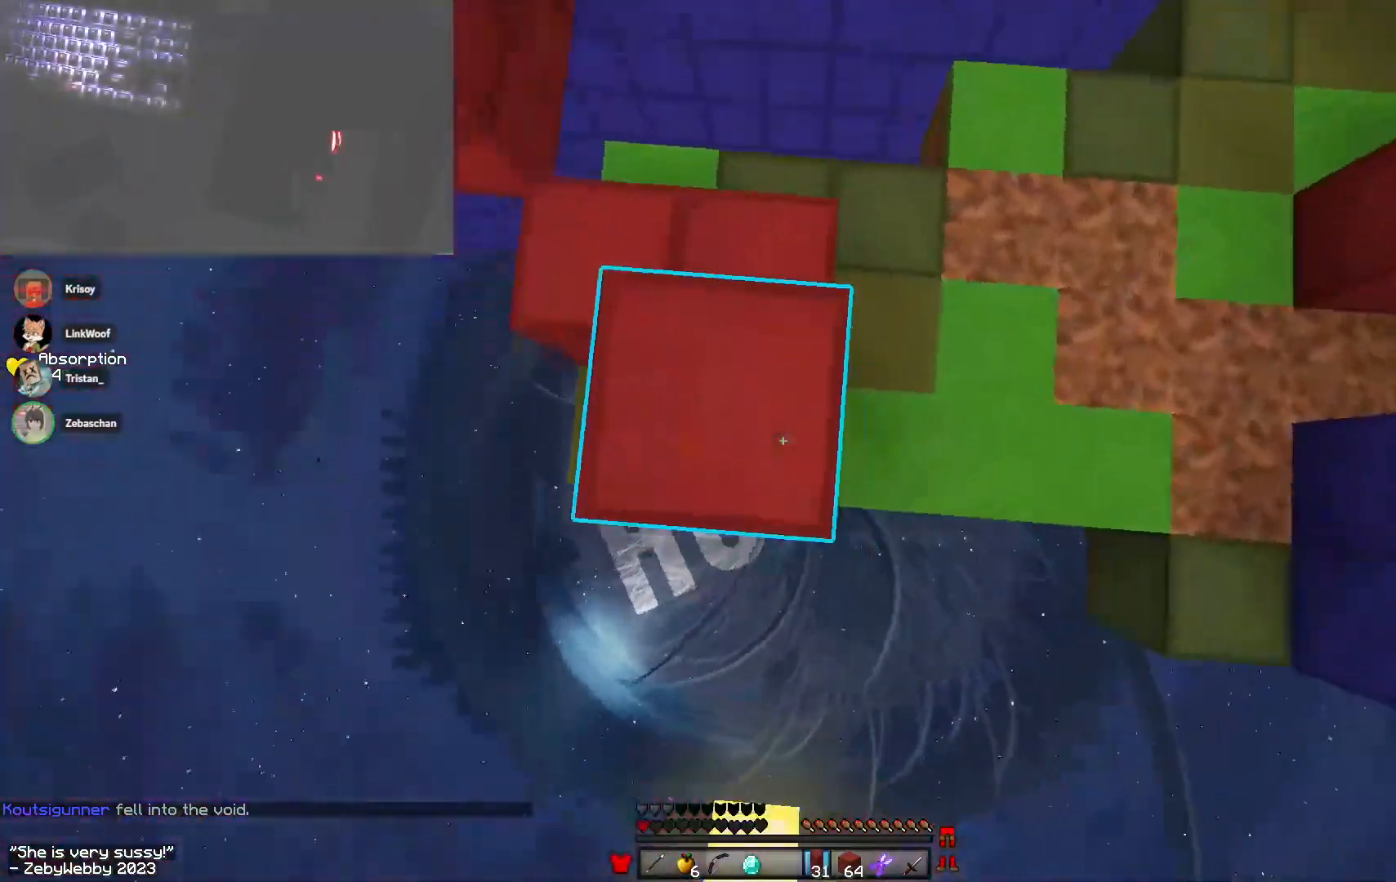
{"keys": ["a", "w"], "mouse": ["right"], "events": [[33, "space", "down"], [83, "w", "up"], [250, "a", "down"], [250, "d", "up"], [316, "w", "down"], [350, "space", "up"]]}
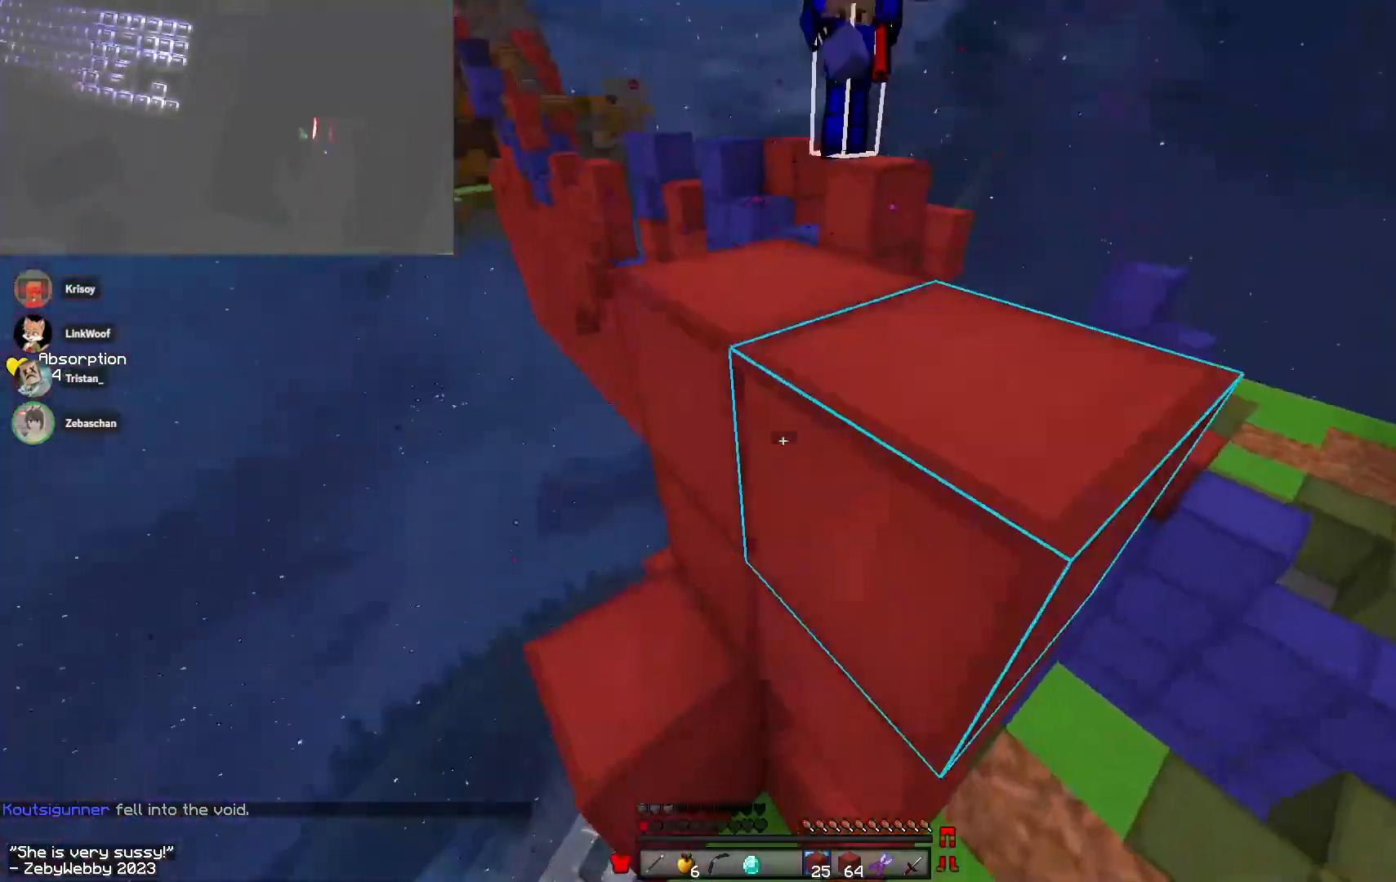
{"keys": ["d"], "mouse": ["left", "right"], "events": [[33, "w", "up"], [66, "a", "up"], [83, "d", "down"], [300, "mouse_right", "up"], [416, "mouse_right", "down"], [500, "mouse_left", "down"]]}
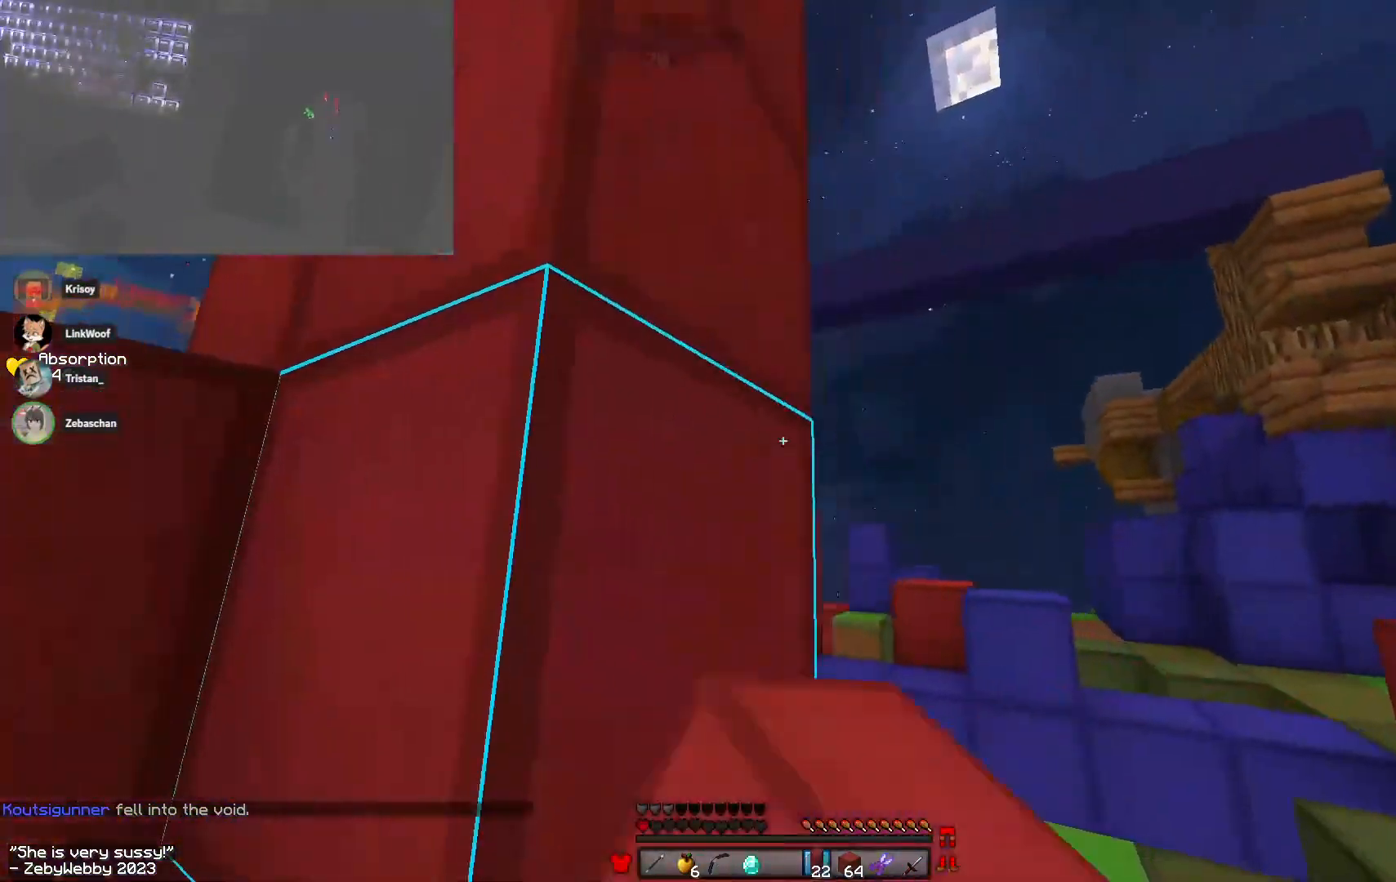
{"keys": ["d"], "mouse": ["left", "right"], "events": [[66, "a", "down"], [166, "a", "up"]]}
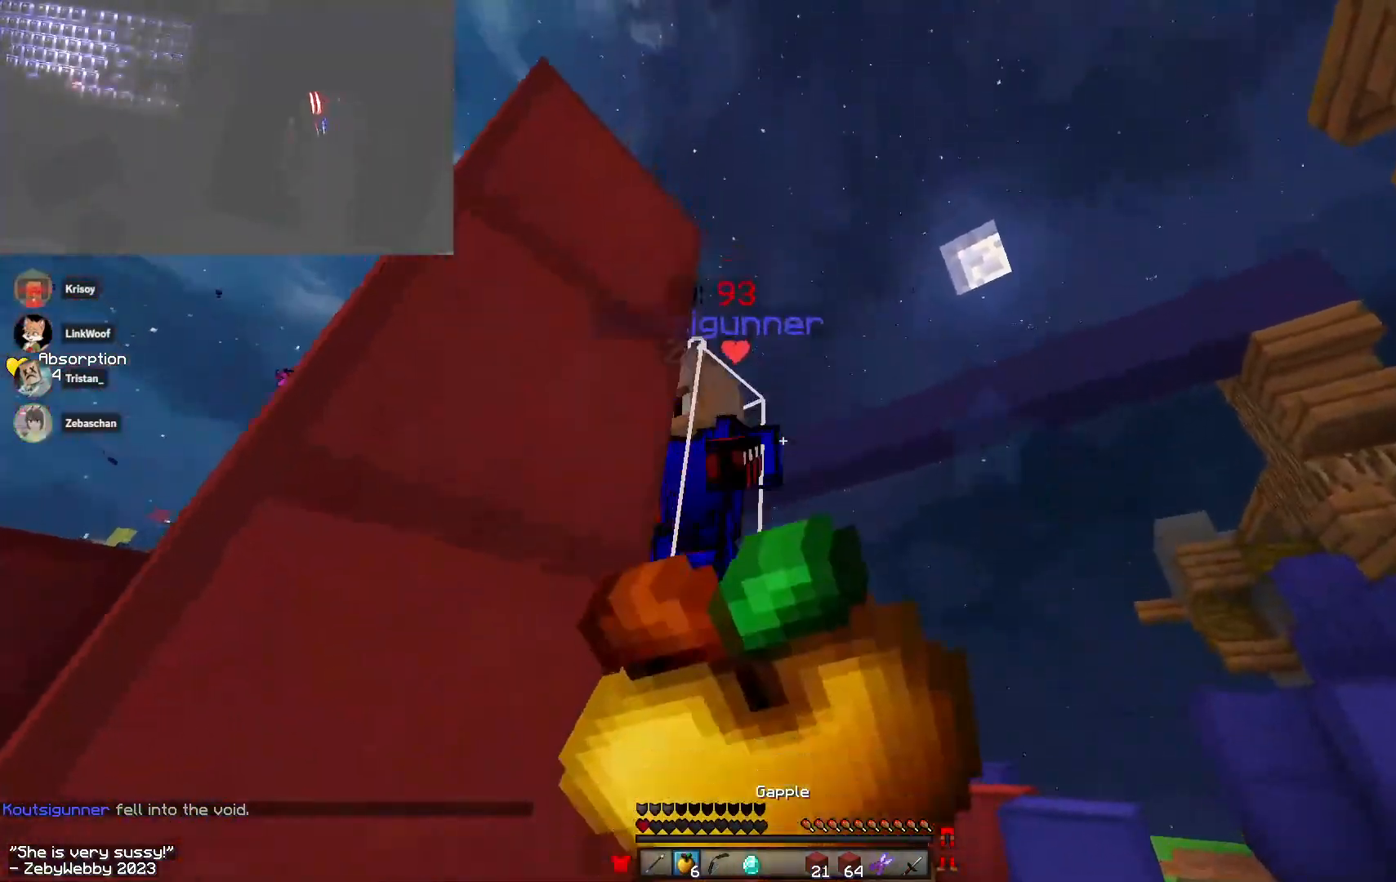
{"keys": ["d", "w"], "mouse": ["left", "right"], "events": [[116, "w", "down"]]}
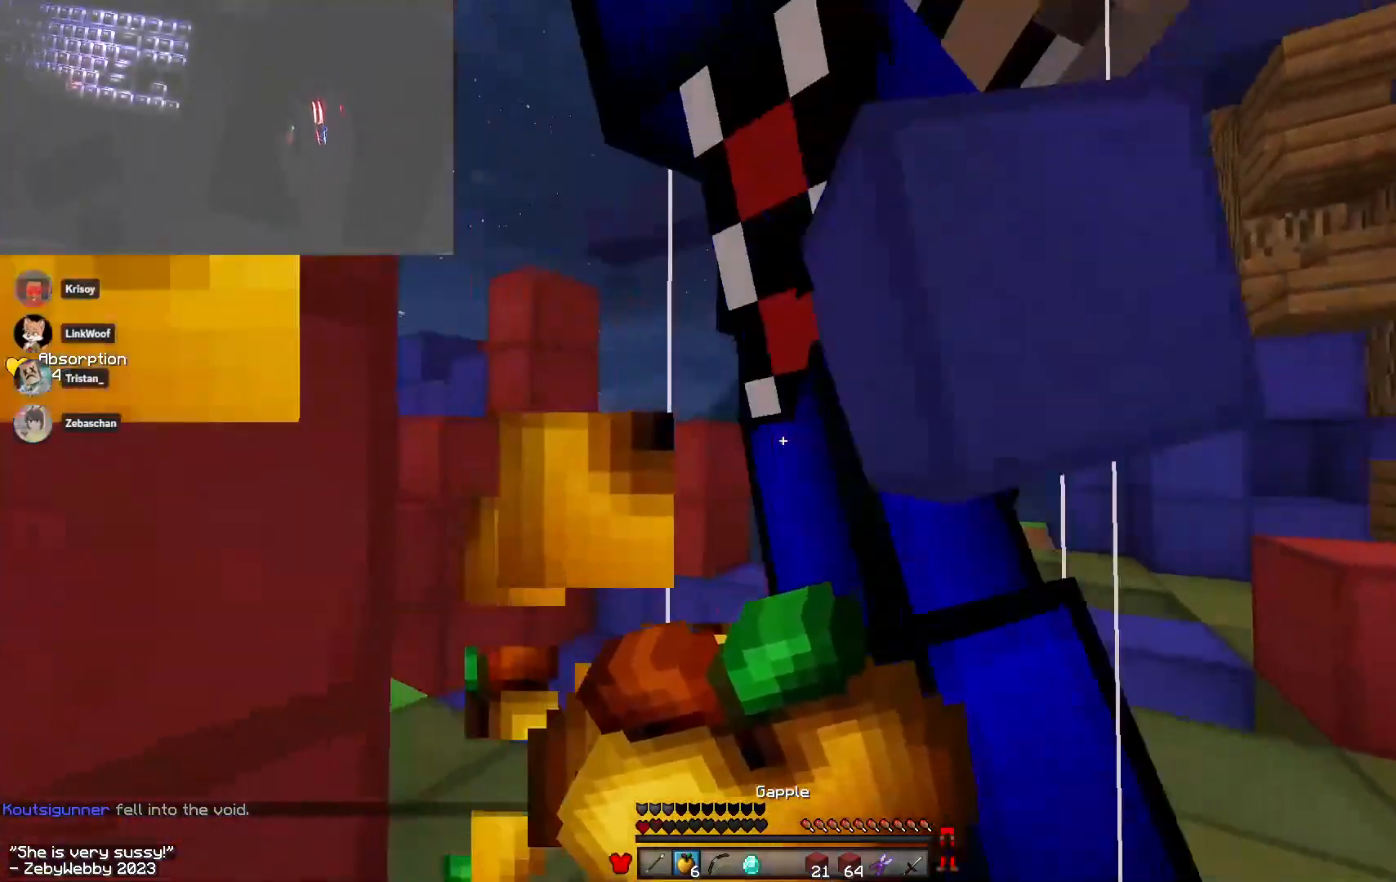
{"keys": ["a", "w"], "mouse": [], "events": [[16, "mouse_left", "up"], [16, "mouse_right", "up"], [66, "d", "up"], [83, "mouse_left", "down"], [150, "w", "up"], [233, "s", "down"], [350, "a", "down"], [383, "mouse_left", "up"], [400, "s", "up"], [450, "w", "down"]]}
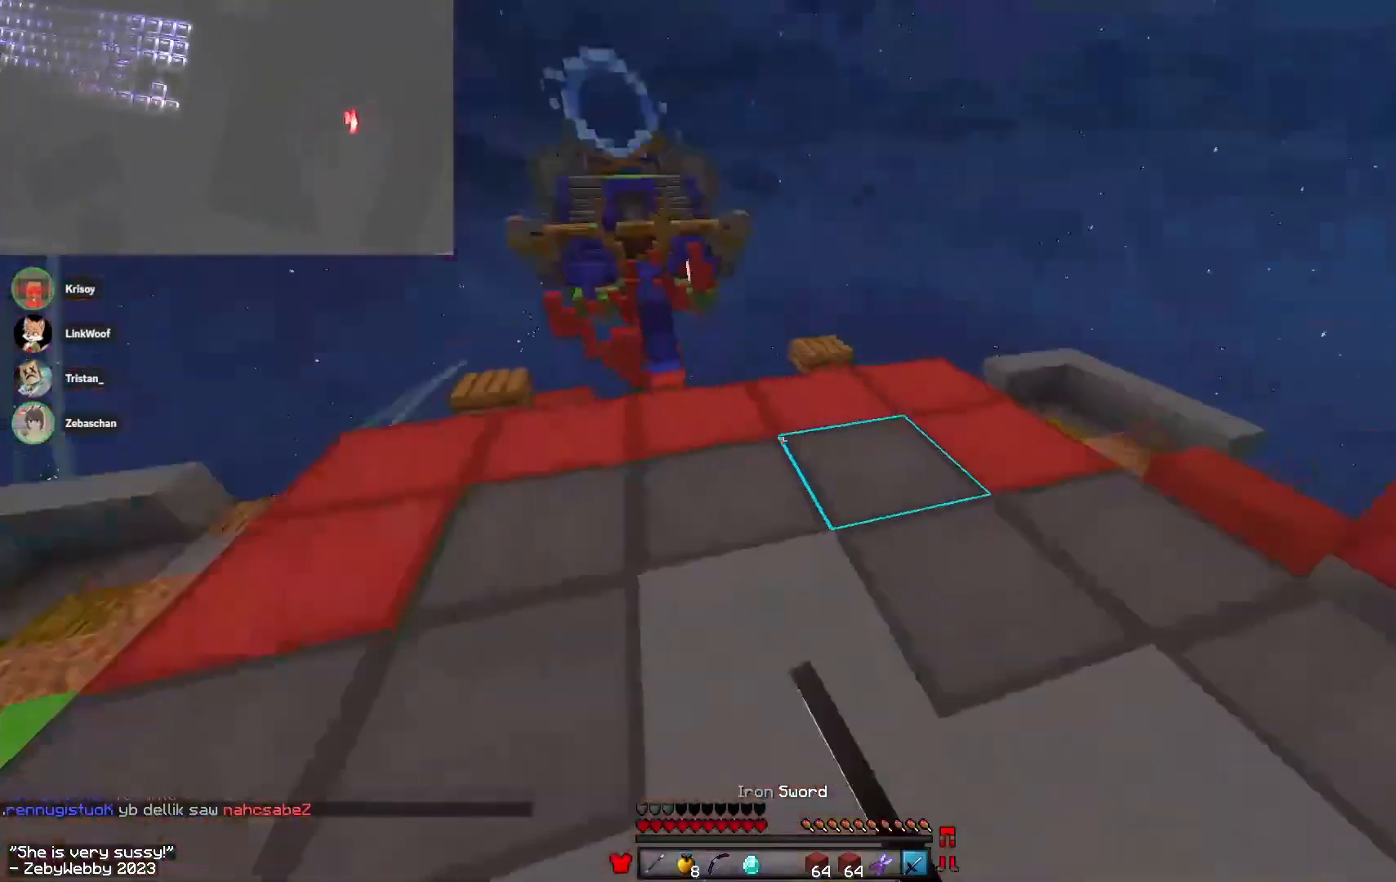
{"keys": ["space", "w"], "mouse": [], "events": [[16, "a", "up"], [66, "space", "down"]]}
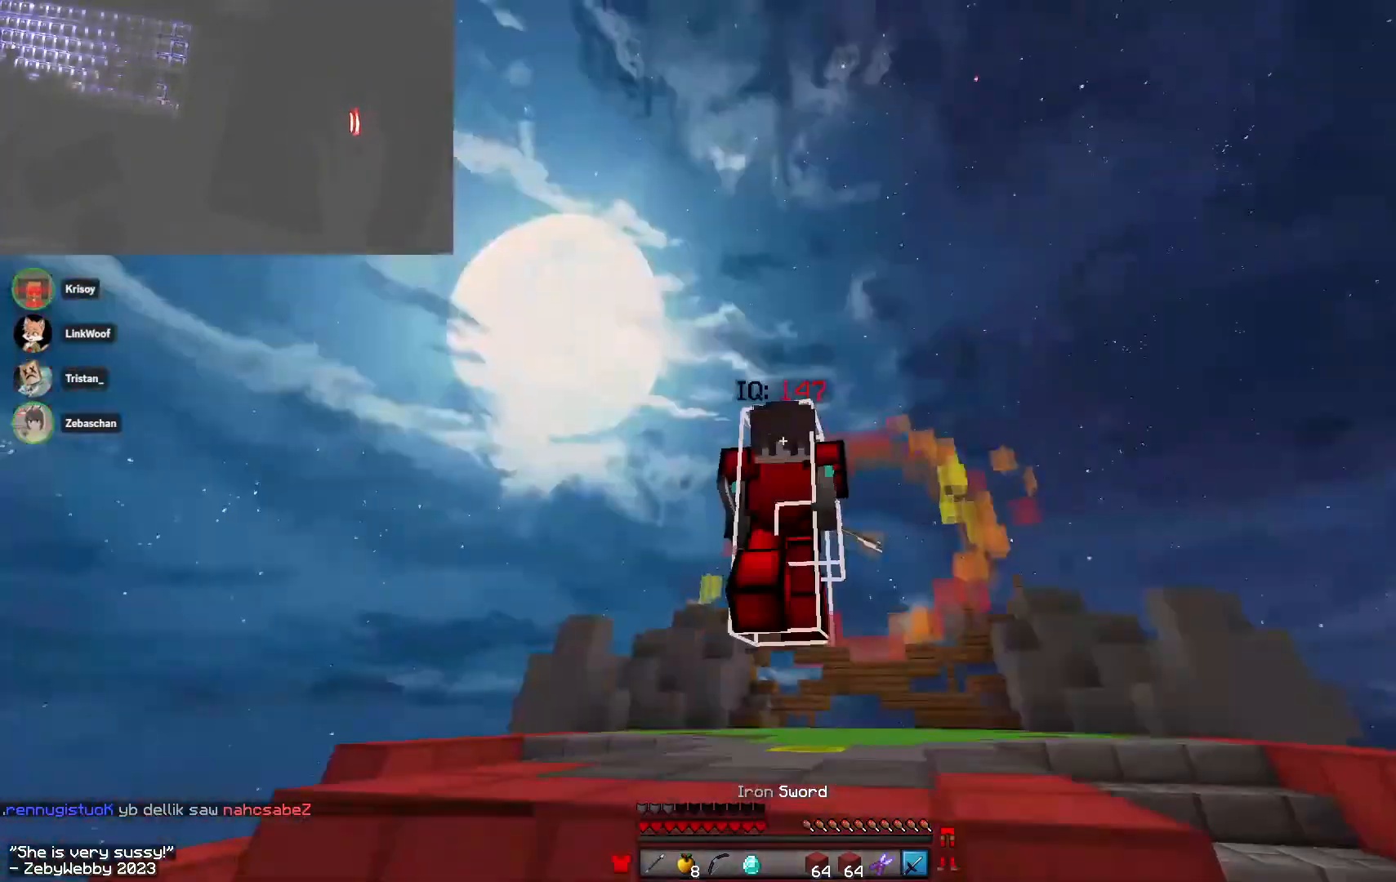
{"keys": ["a", "w"], "mouse": [], "events": [[416, "a", "down"], [416, "space", "up"]]}
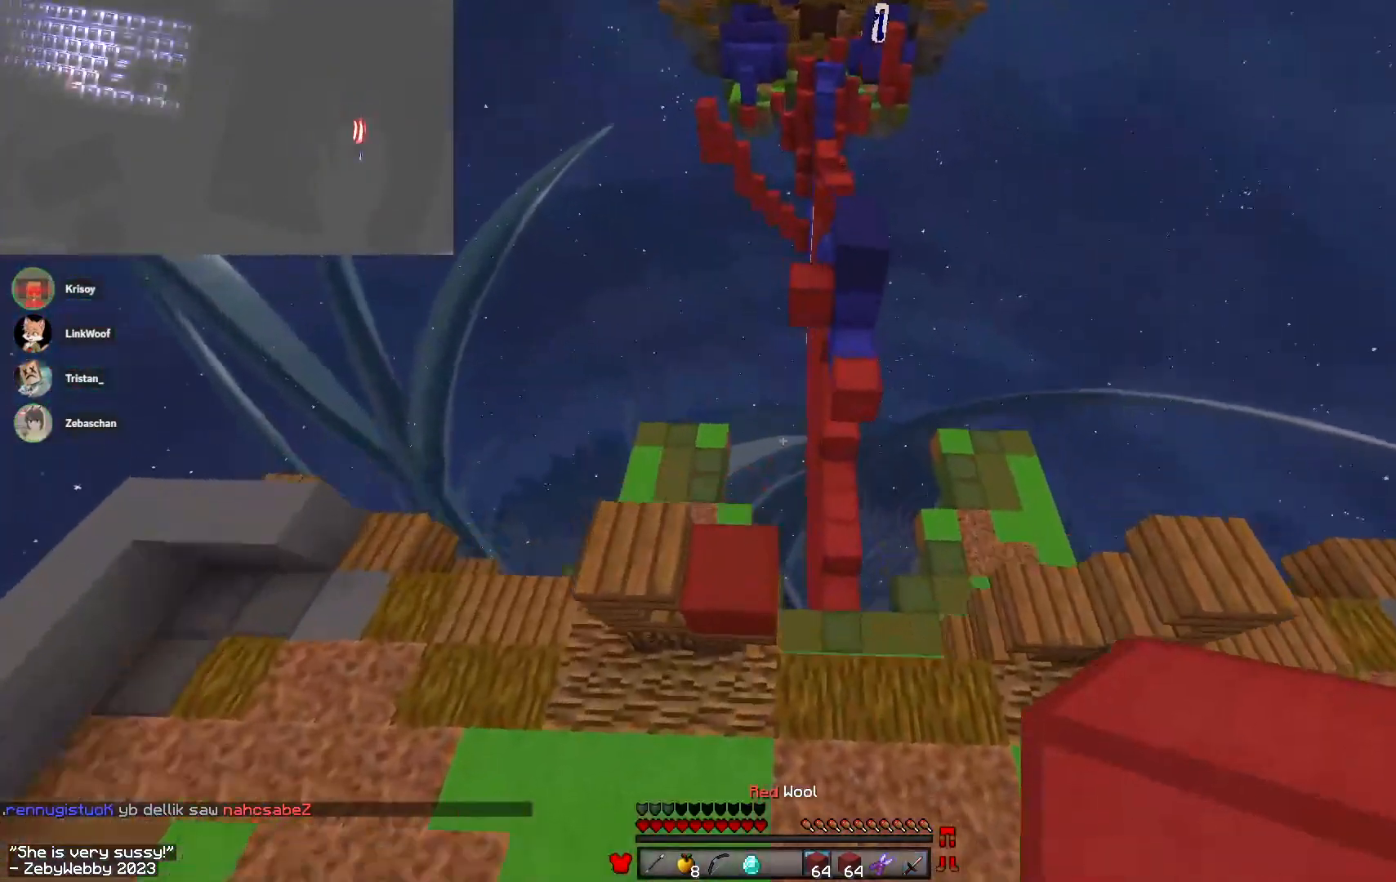
{"keys": ["space", "w"], "mouse": [], "events": [[100, "d", "down"], [116, "a", "up"], [266, "d", "up"], [283, "space", "down"]]}
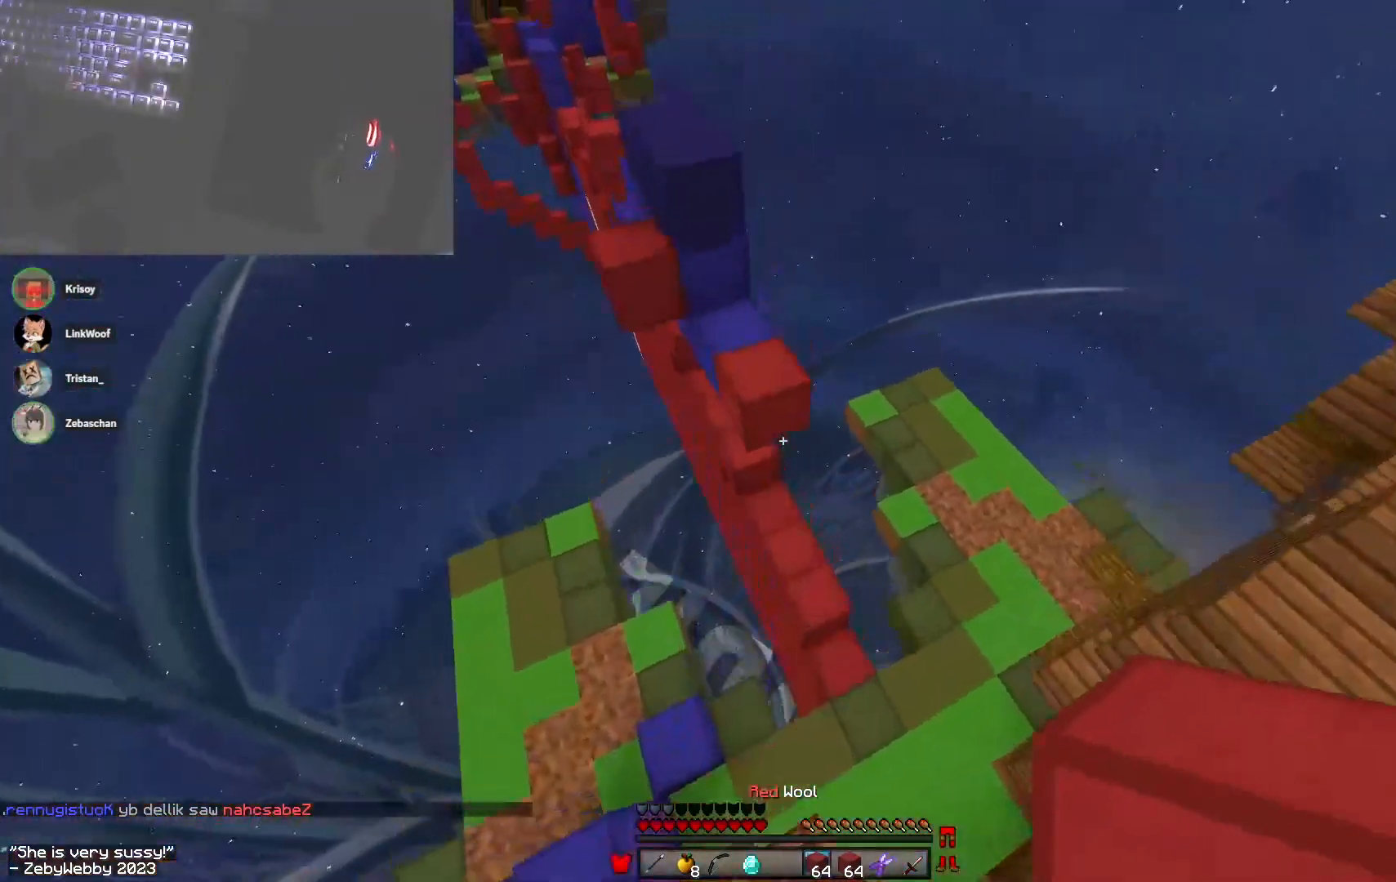
{"keys": ["a", "w"], "mouse": [], "events": [[116, "space", "up"], [216, "d", "down"], [416, "a", "down"], [433, "d", "up"]]}
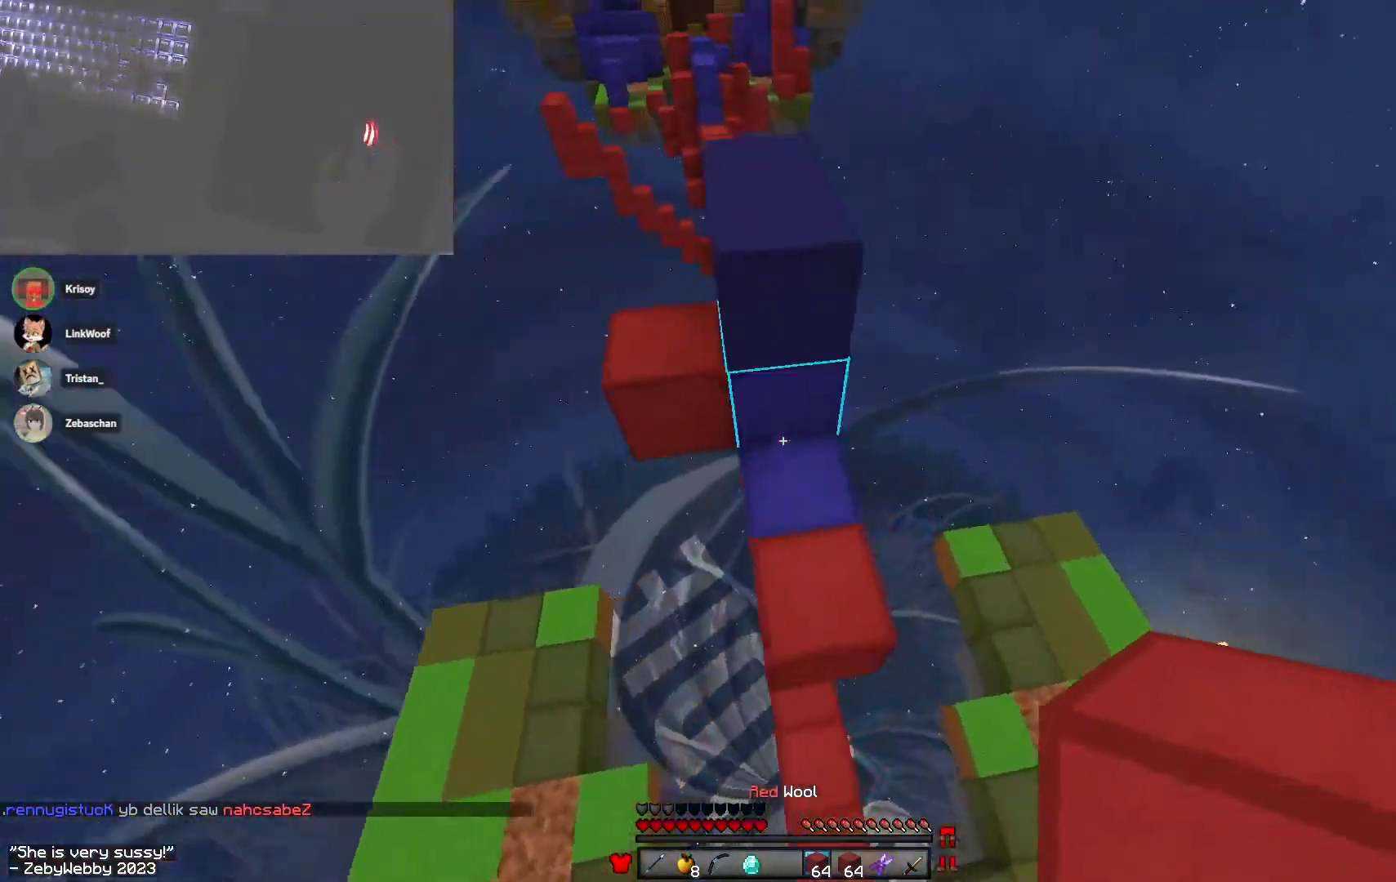
{"keys": ["a", "w"], "mouse": [], "events": [[233, "space", "down"], [266, "a", "up"], [400, "space", "up"], [450, "a", "down"]]}
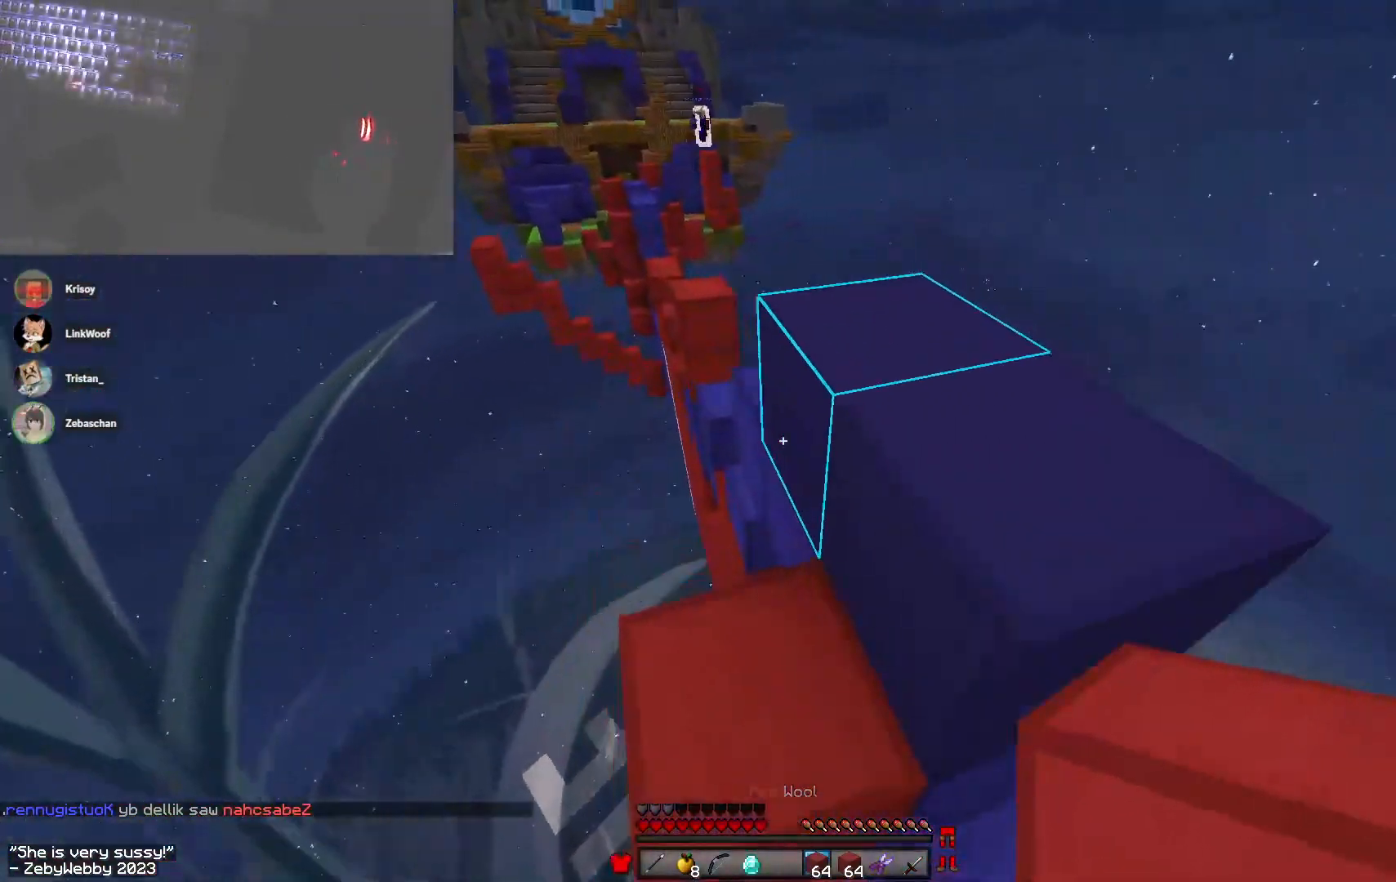
{"keys": ["w"], "mouse": [], "events": [[33, "a", "up"], [100, "space", "down"], [350, "space", "up"]]}
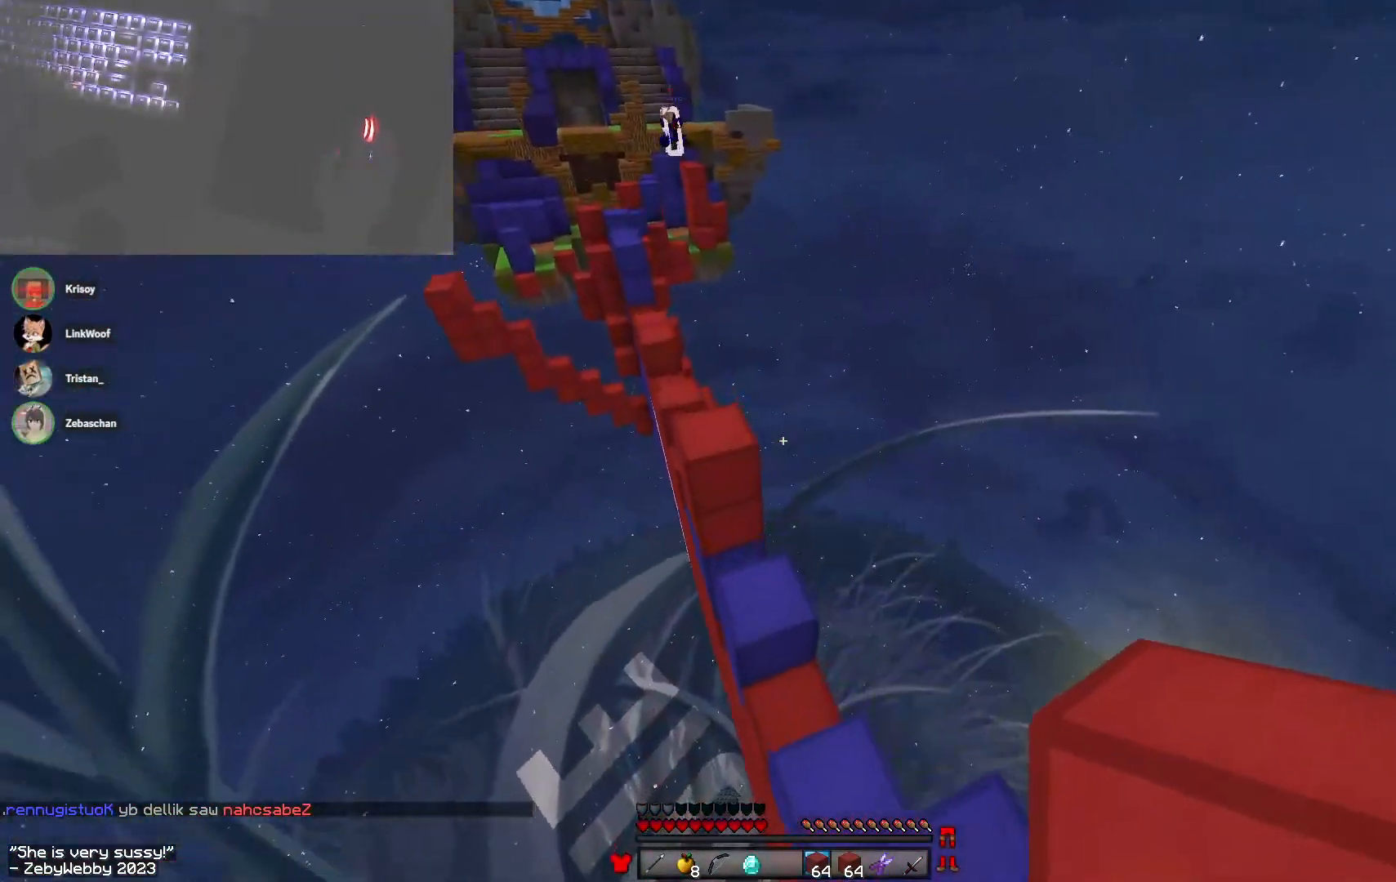
{"keys": ["a", "d", "space", "w"], "mouse": [], "events": [[166, "space", "down"], [400, "d", "down"], [500, "a", "down"]]}
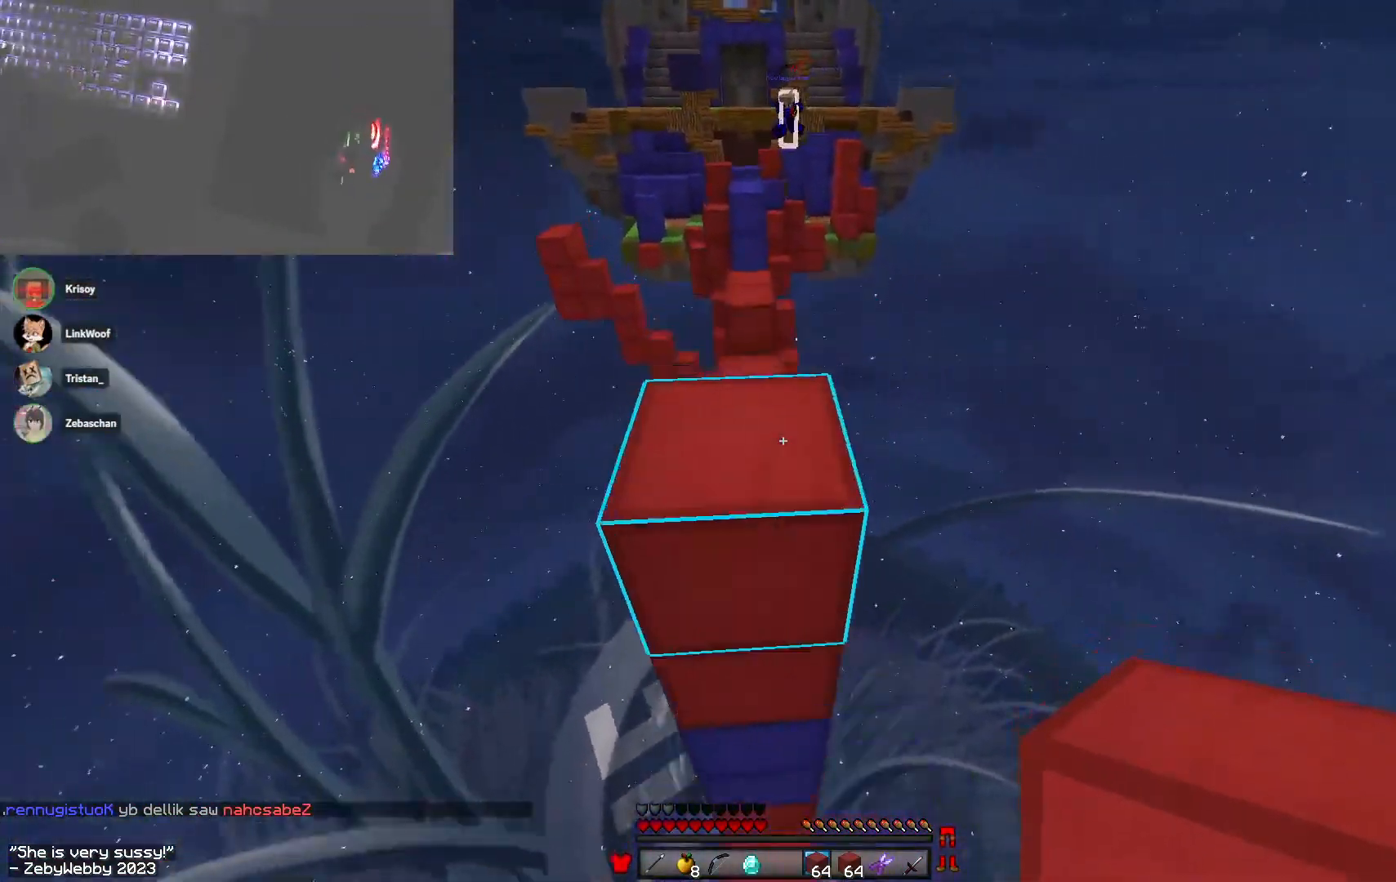
{"keys": ["a", "space", "w"], "mouse": [], "events": [[33, "space", "up"], [50, "d", "up"], [216, "space", "down"], [266, "a", "up"], [500, "a", "down"]]}
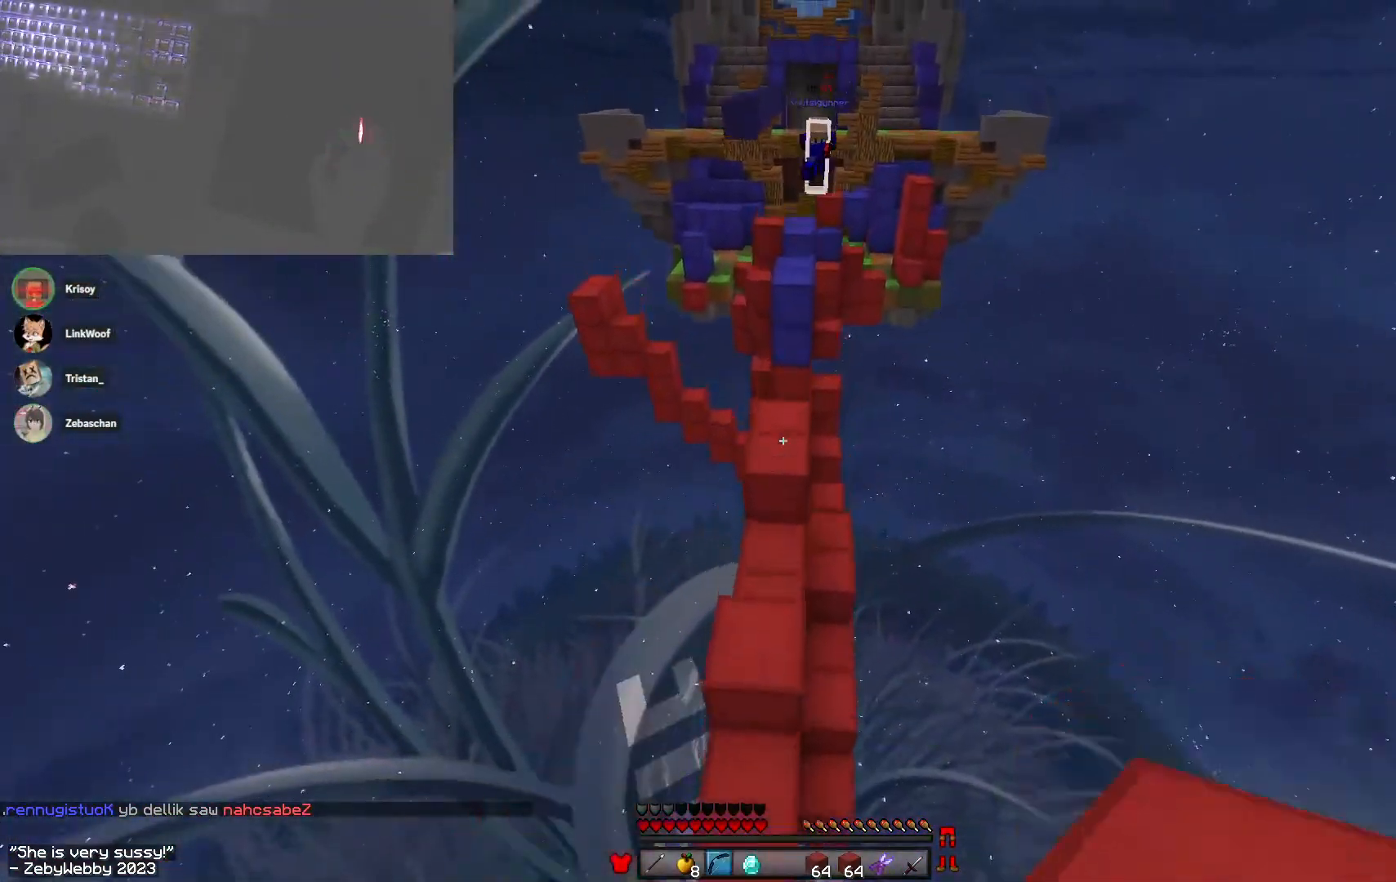
{"keys": ["s"], "mouse": ["right"], "events": [[33, "mouse_right", "down"], [33, "space", "up"], [83, "w", "up"], [266, "s", "down"], [400, "a", "up"]]}
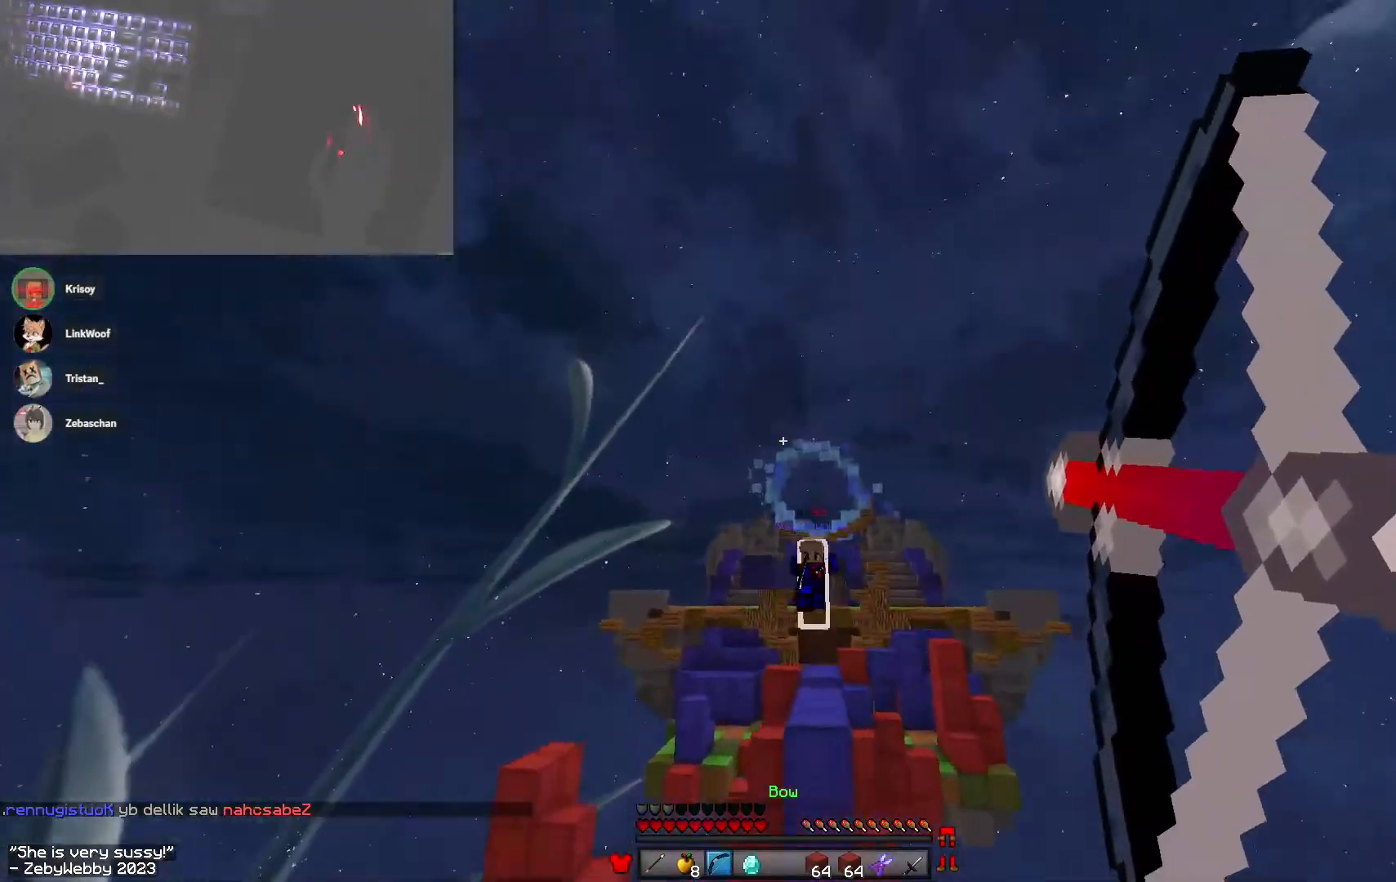
{"keys": ["w"], "mouse": ["right"], "events": [[66, "mouse_right", "up"], [133, "s", "up"], [216, "w", "down"], [366, "mouse_right", "down"]]}
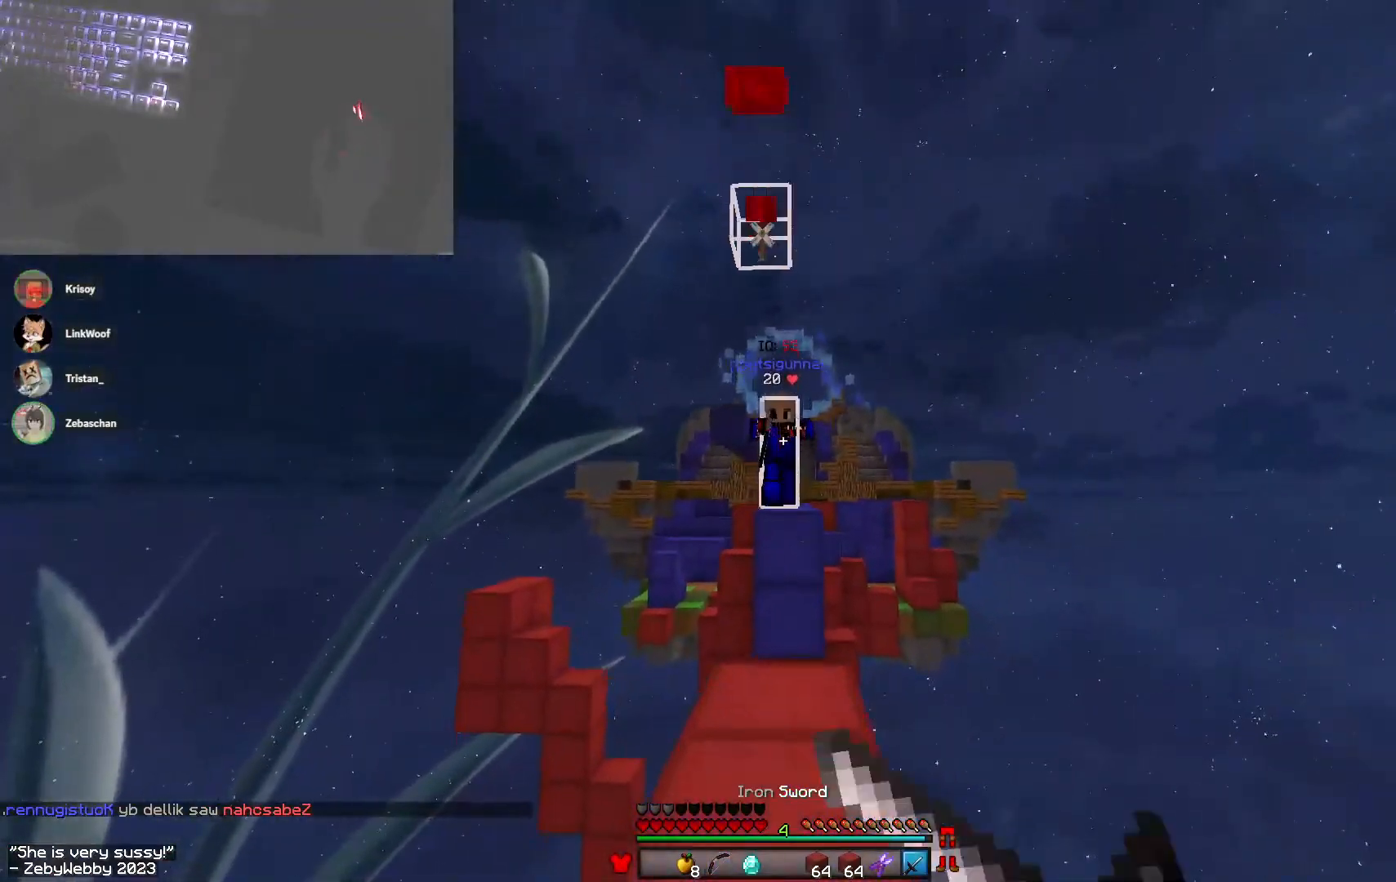
{"keys": ["a", "w"], "mouse": ["right"], "events": [[466, "a", "down"]]}
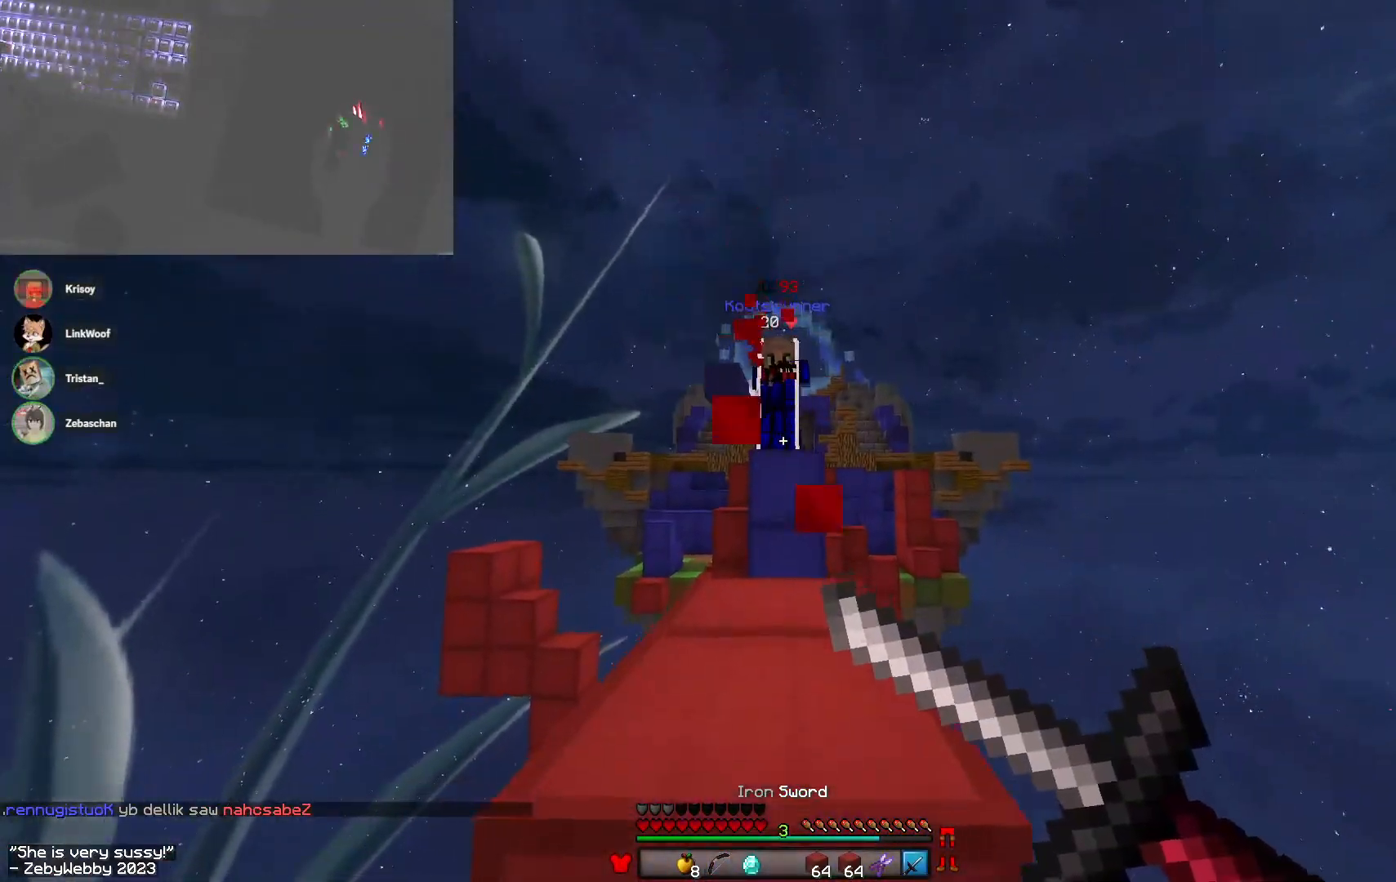
{"keys": ["d", "space", "w"], "mouse": [], "events": [[316, "a", "up"], [383, "d", "down"], [383, "space", "down"], [500, "mouse_right", "up"]]}
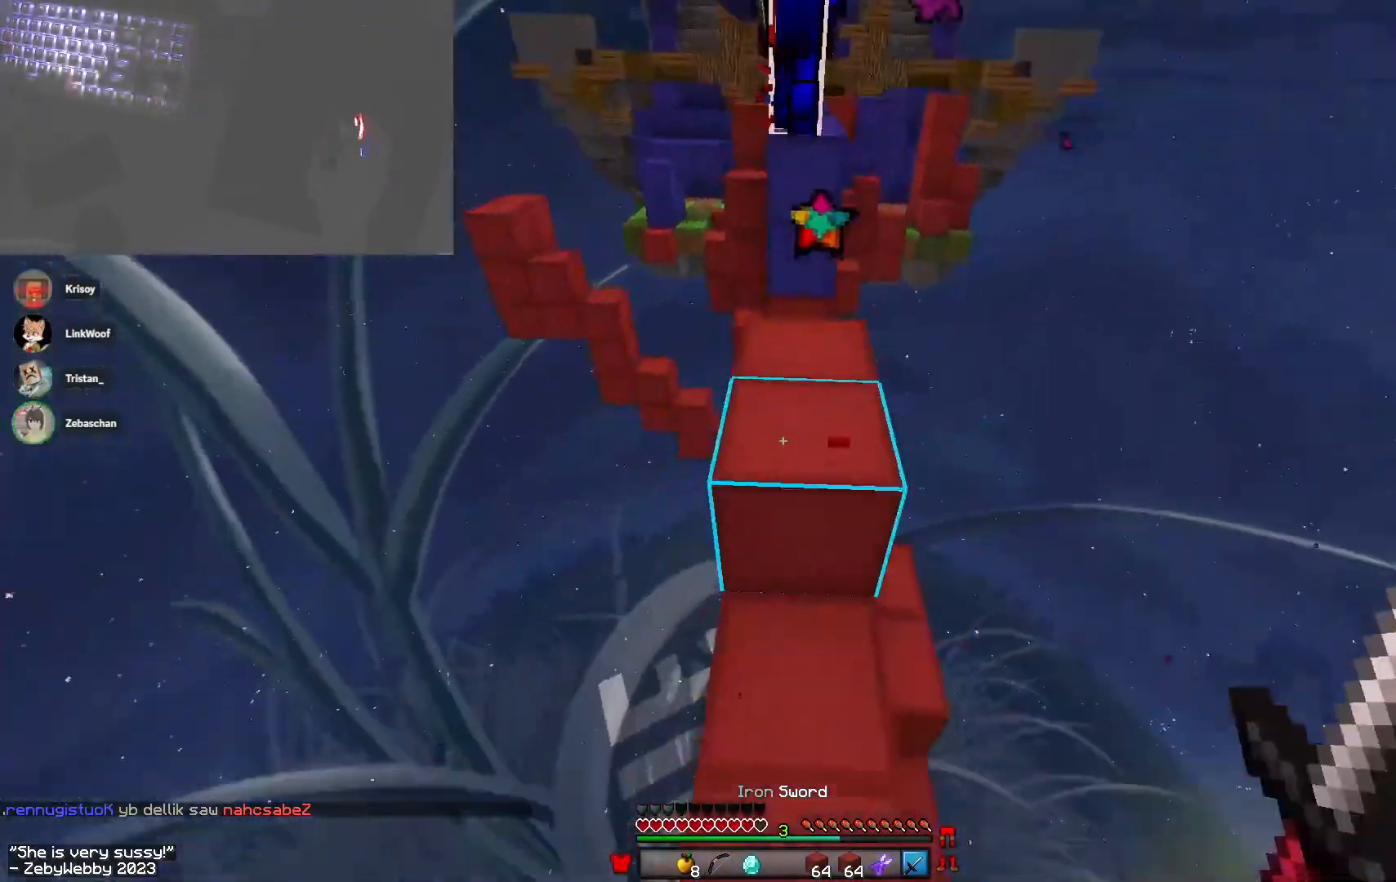
{"keys": ["w"], "mouse": [], "events": [[16, "d", "up"], [83, "a", "down"], [83, "space", "up"], [250, "space", "down"], [266, "a", "up"], [433, "space", "up"]]}
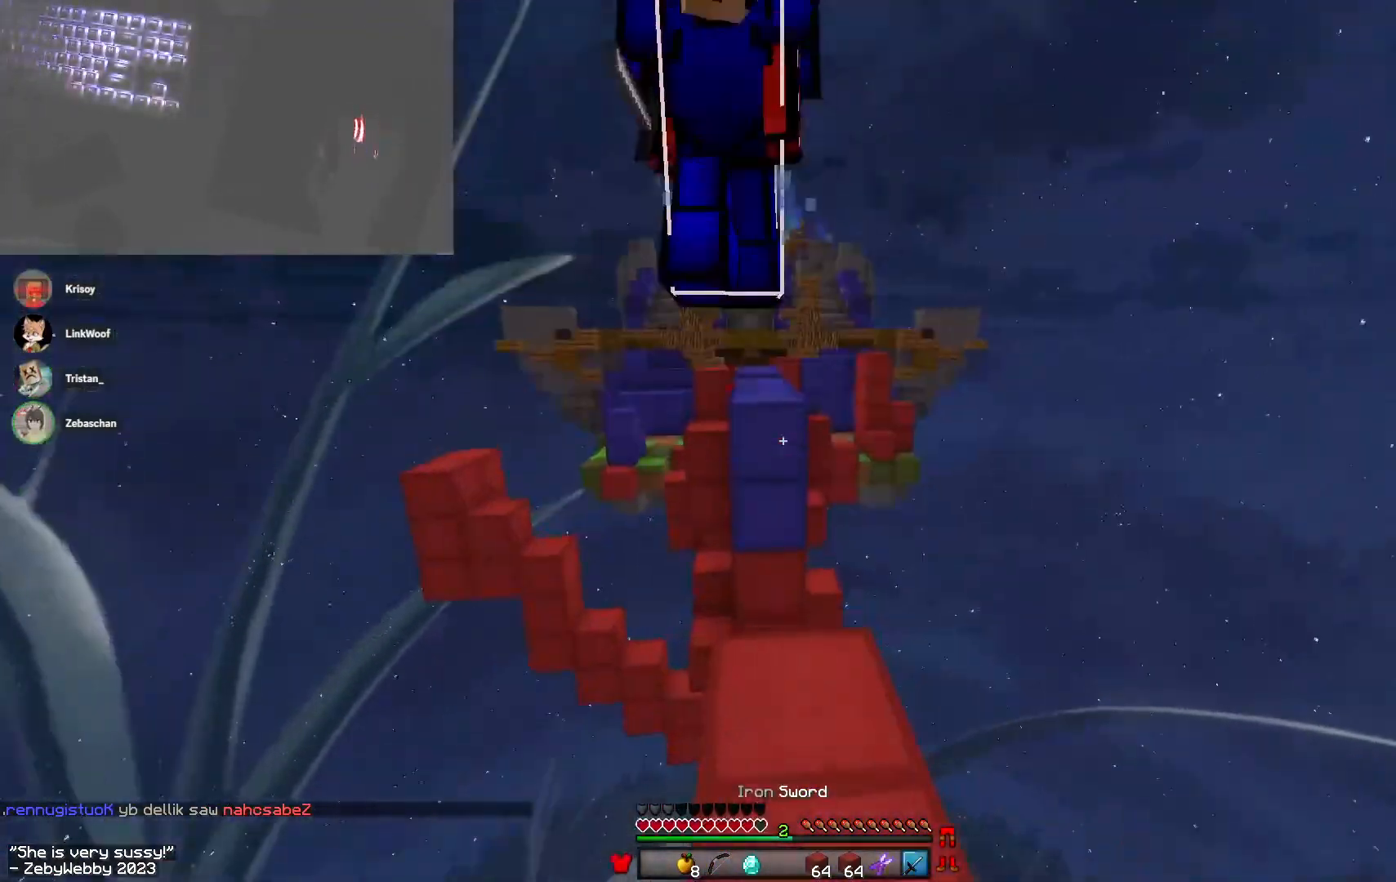
{"keys": ["a", "w"], "mouse": [], "events": [[50, "mouse_left", "down"], [133, "a", "down"], [166, "mouse_left", "up"], [200, "mouse_left", "down"], [250, "d", "down"], [250, "mouse_left", "up"], [266, "a", "up"], [333, "mouse_left", "down"], [366, "d", "up"], [383, "a", "down"], [383, "mouse_left", "up"], [416, "mouse_left", "down"], [483, "mouse_left", "up"]]}